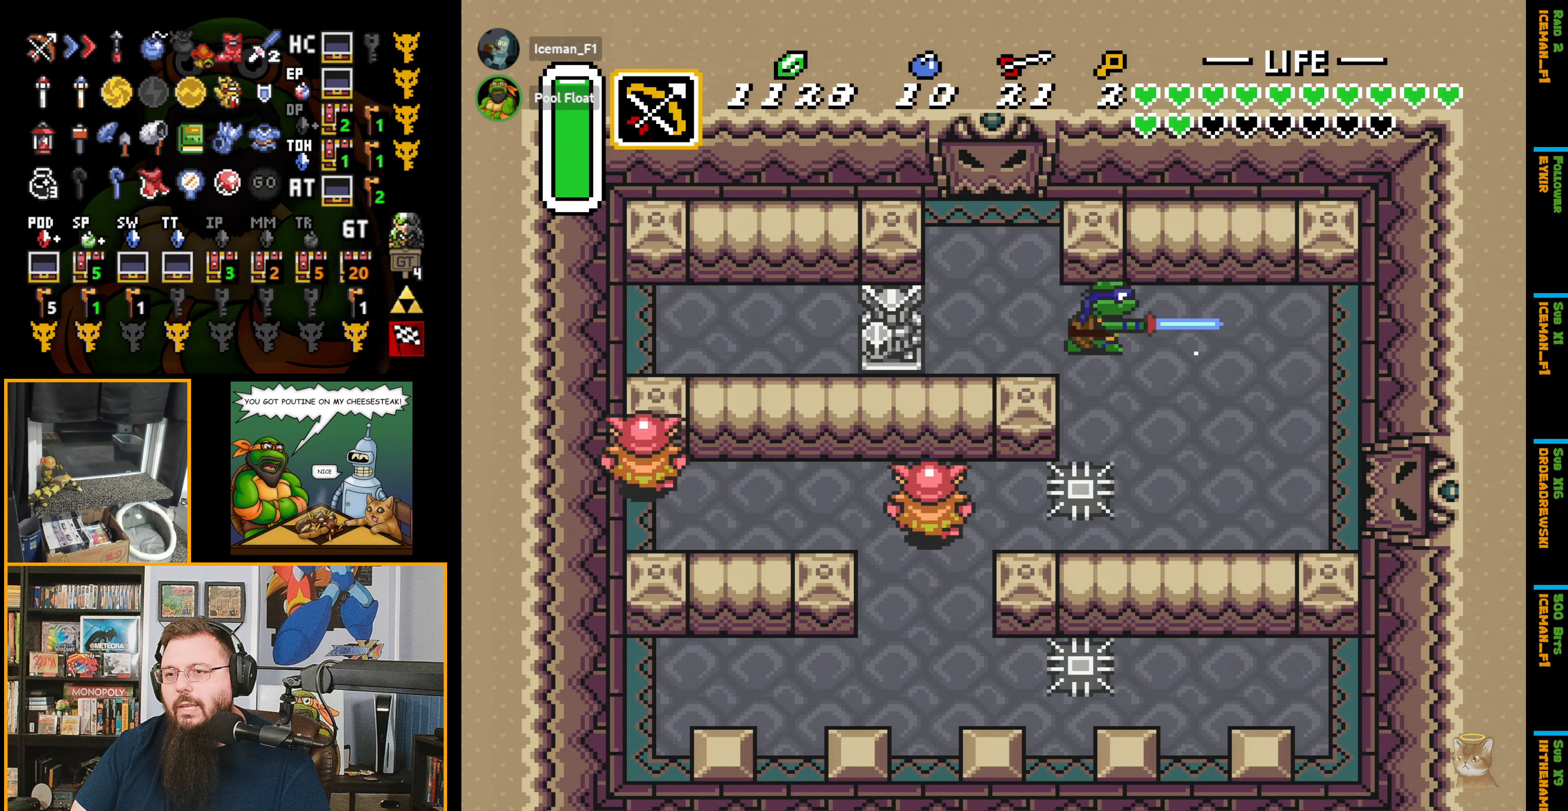
Gameplay with a controller (Nintendo layout); each line is a JSON object with the inputs held at the frame after it. "events" lists button and stick changes between this image and that frame as [ms after this image, input, new state], when the widget could be followed in between. Not read: L3 R3.
{"buttons": ["DPAD_LEFT"], "events": [[133, "B", "up"], [133, "DPAD_DOWN", "up"], [133, "DPAD_LEFT", "down"], [166, "DPAD_LEFT", "up"], [183, "B", "down"], [183, "DPAD_LEFT", "down"], [300, "B", "up"], [366, "B", "down"], [466, "B", "up"]]}
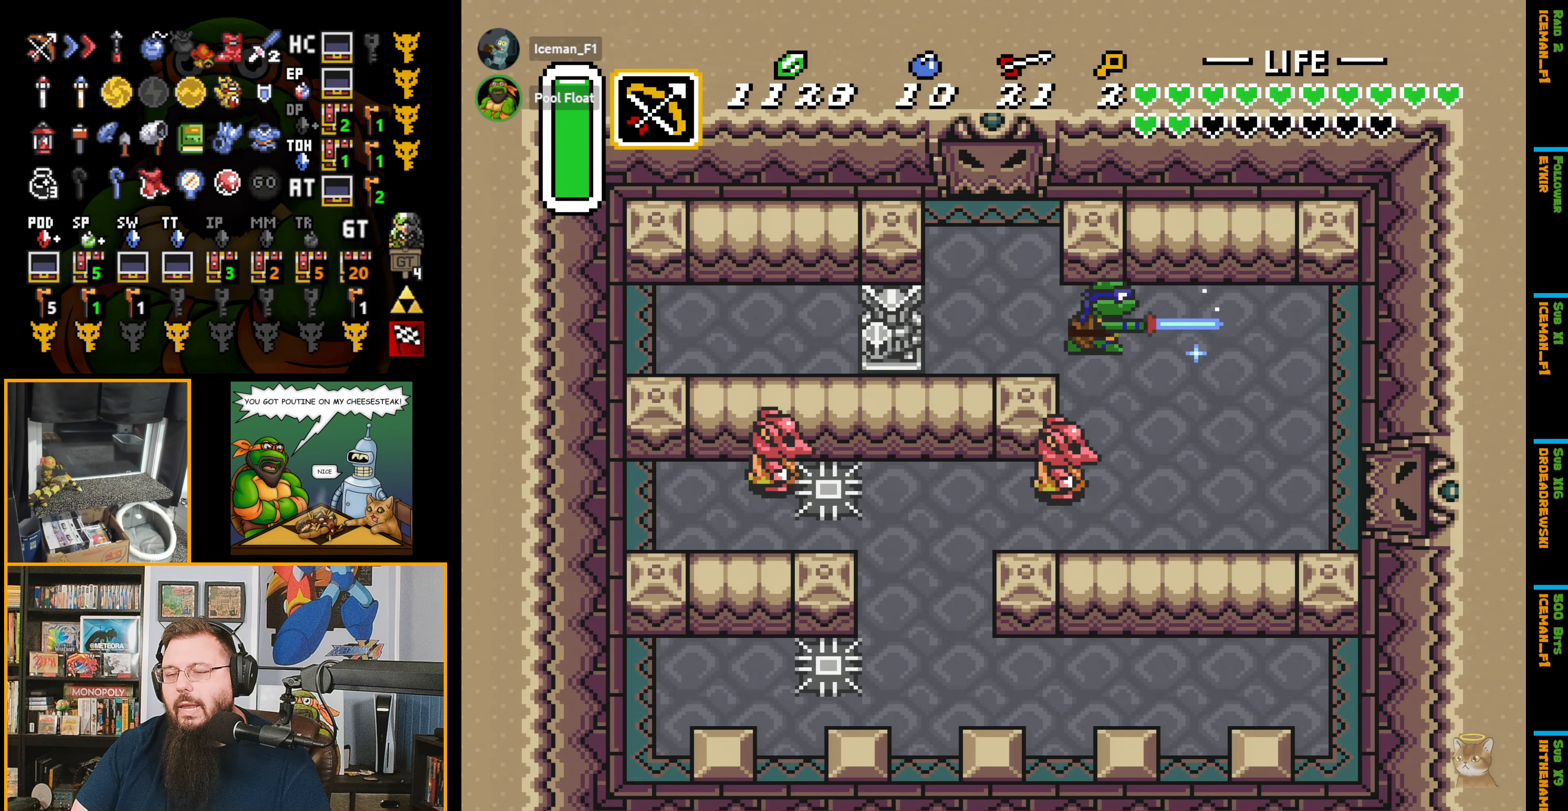
{"buttons": ["B", "DPAD_LEFT"], "events": [[66, "B", "down"], [150, "B", "up"], [250, "B", "down"], [350, "B", "up"], [433, "B", "down"]]}
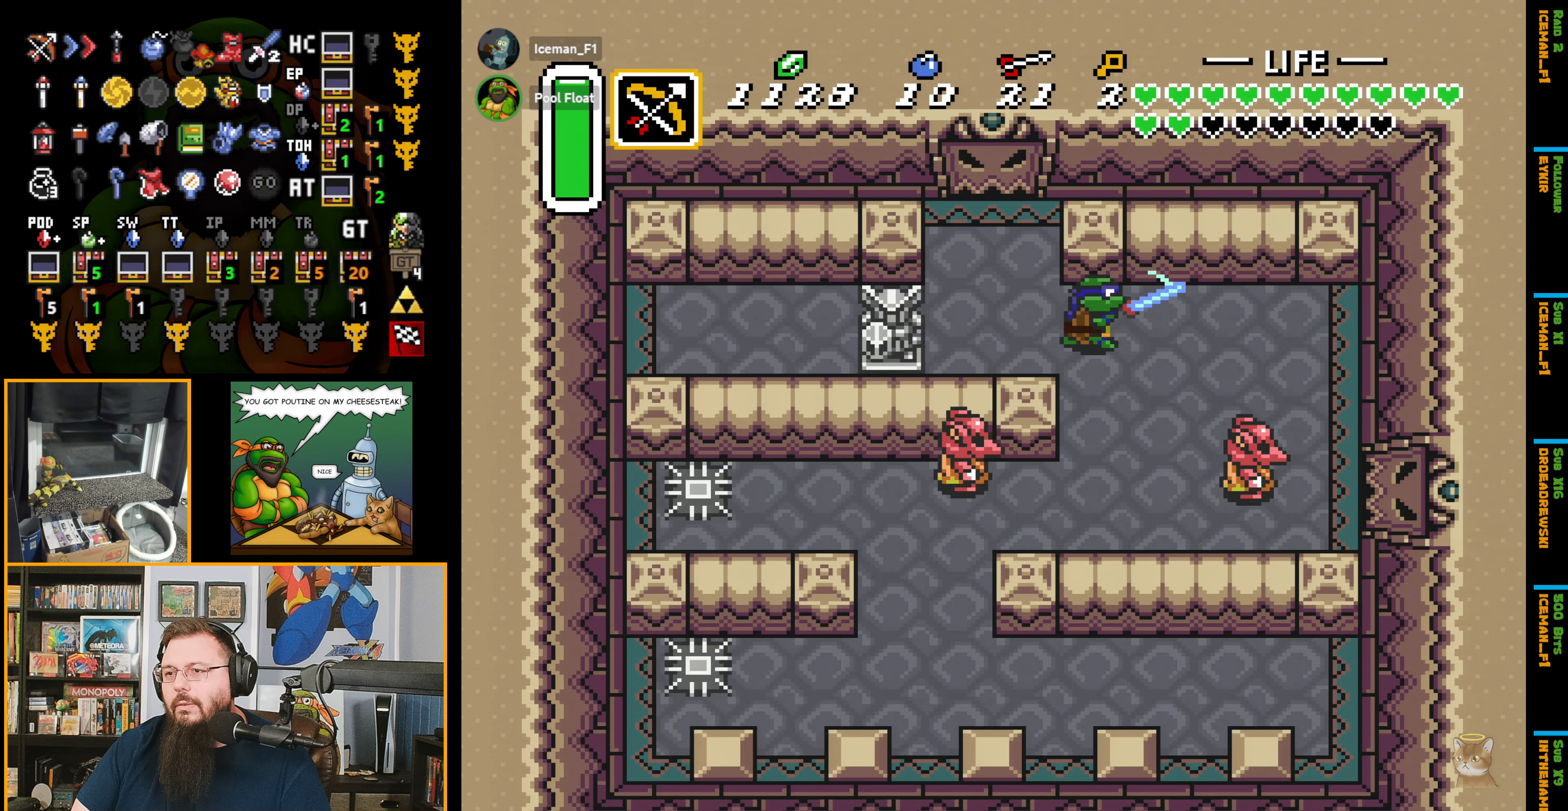
{"buttons": ["B", "DPAD_LEFT"], "events": [[33, "B", "up"], [116, "B", "down"], [216, "B", "up"], [283, "B", "down"], [400, "B", "up"], [450, "B", "down"]]}
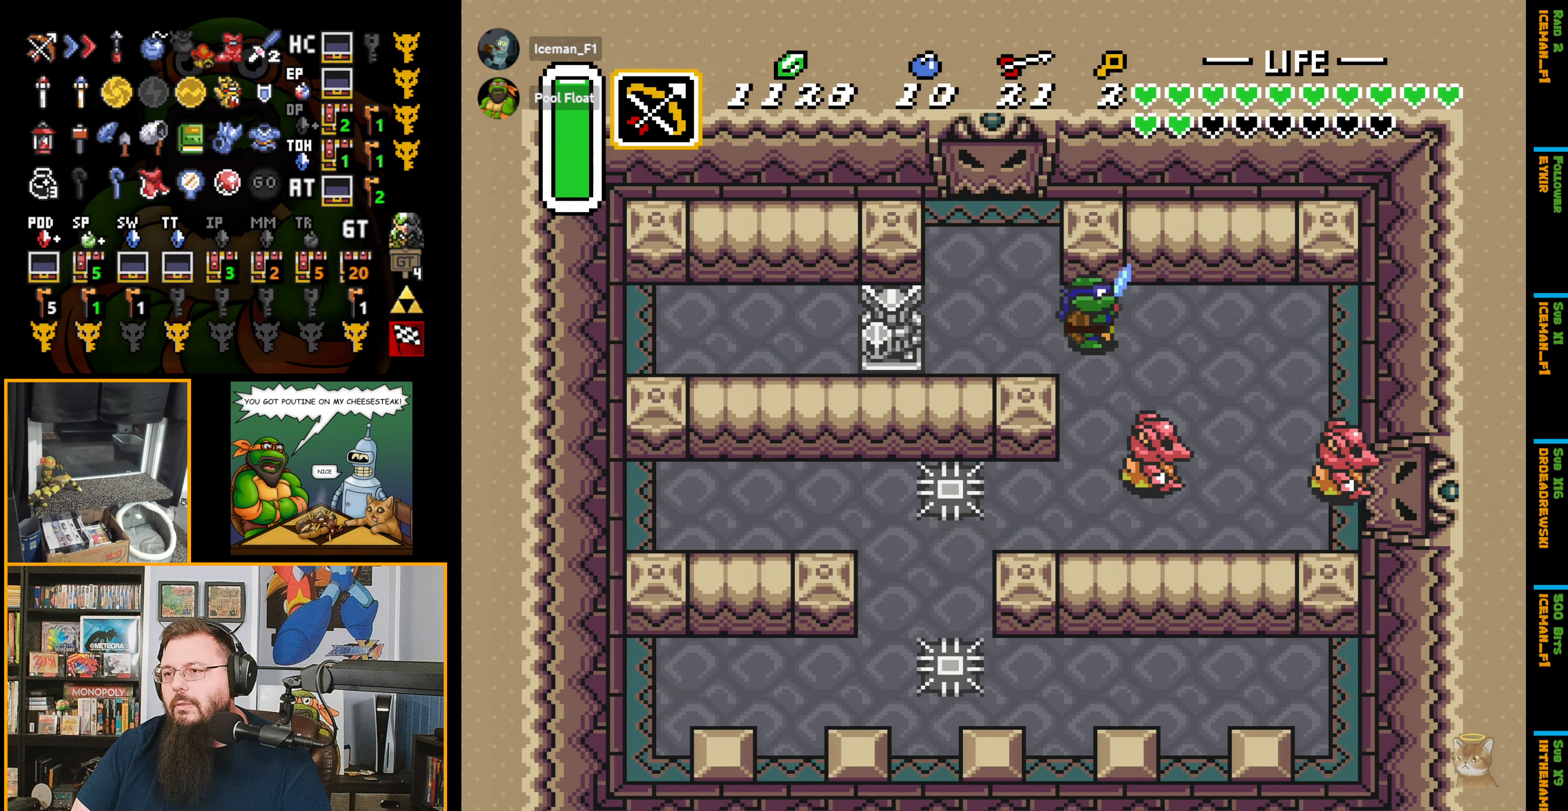
{"buttons": [], "events": [[66, "B", "up"], [133, "B", "down"], [250, "B", "up"], [333, "B", "down"], [433, "B", "up"], [483, "DPAD_LEFT", "up"]]}
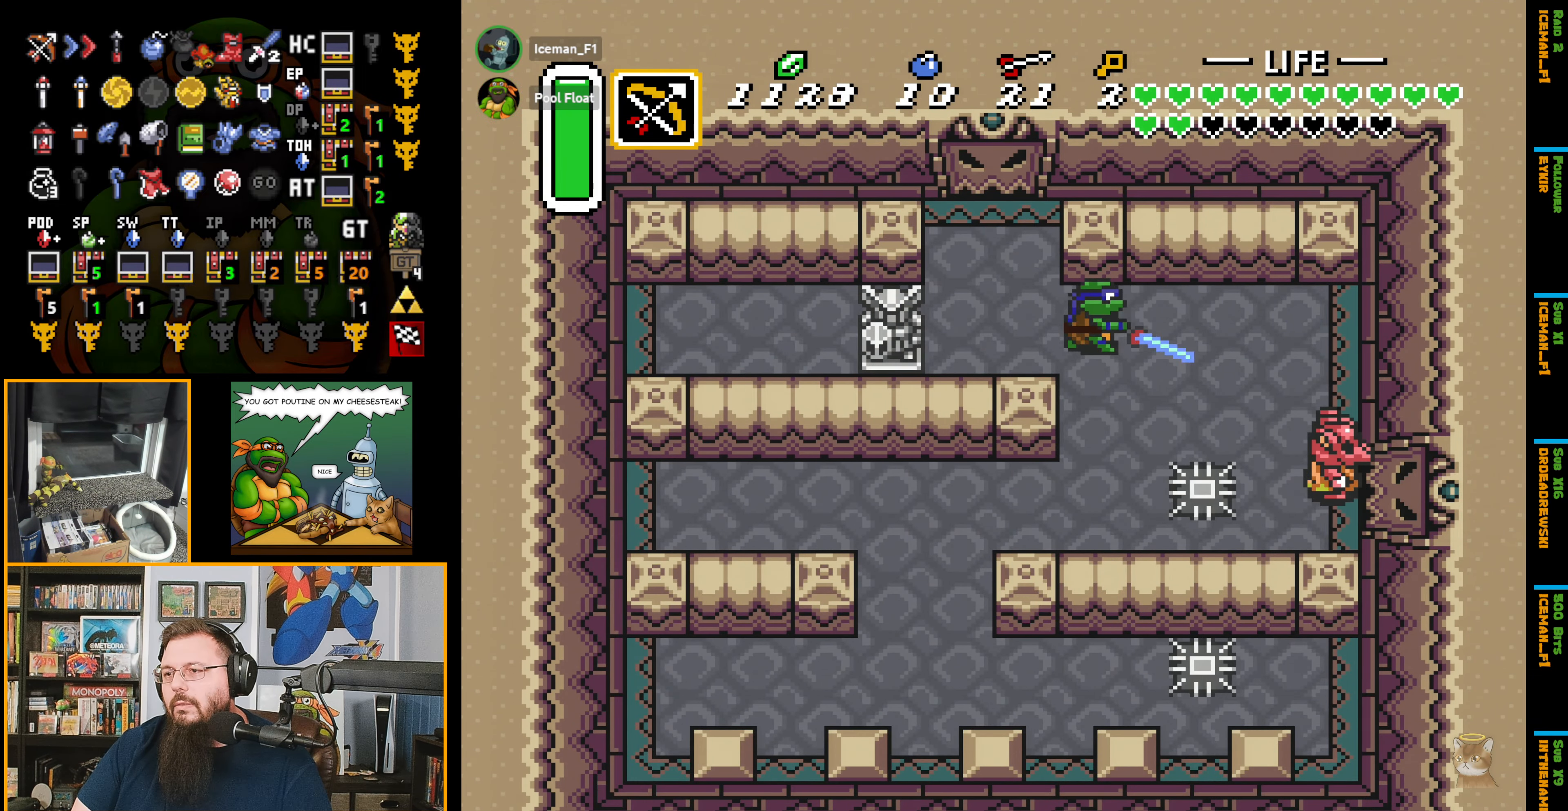
{"buttons": ["B", "DPAD_DOWN"], "events": [[116, "DPAD_RIGHT", "down"], [150, "B", "down"], [166, "DPAD_RIGHT", "up"], [333, "DPAD_DOWN", "down"]]}
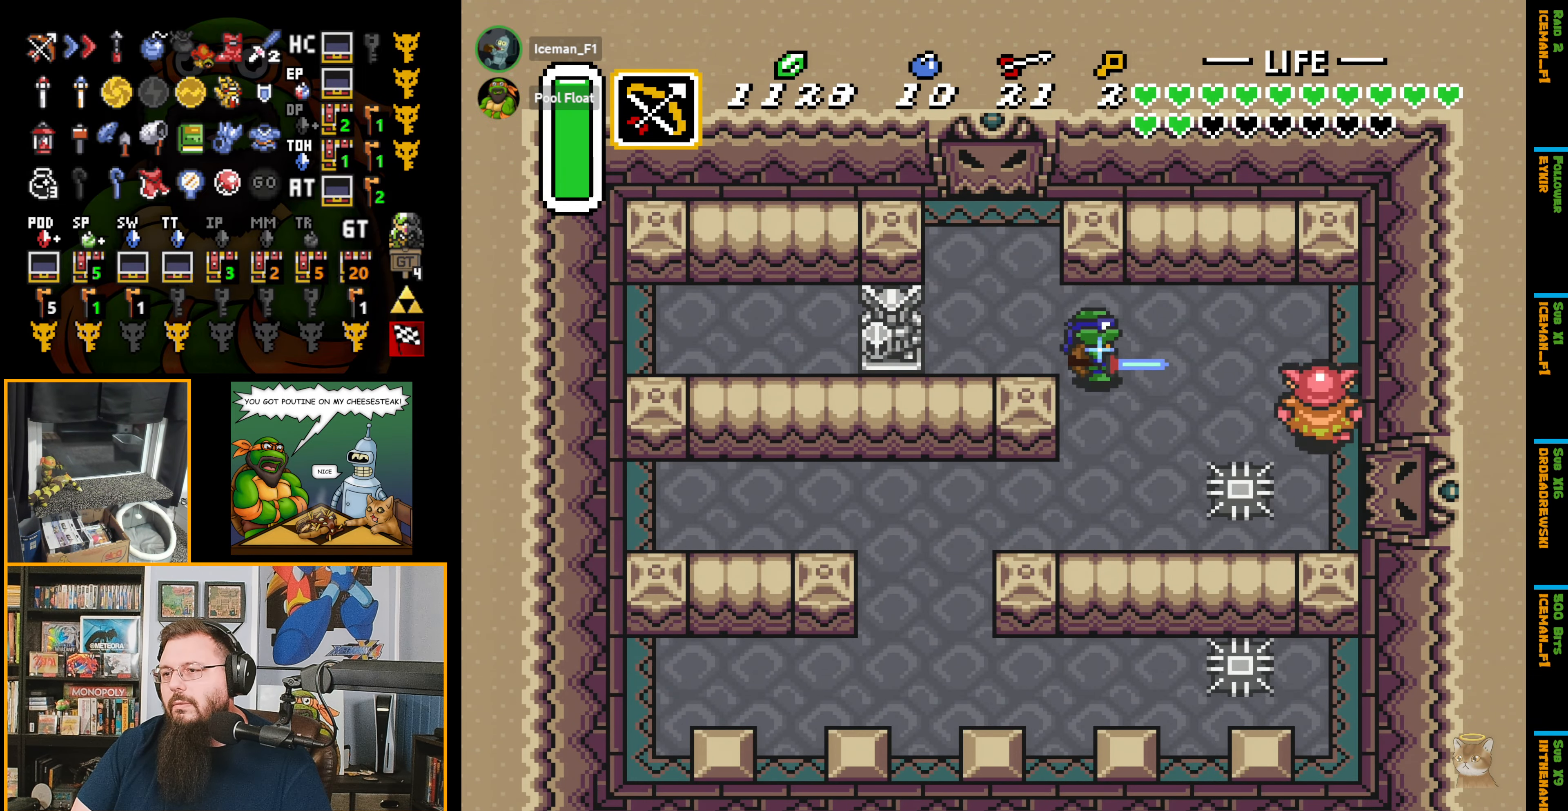
{"buttons": ["B"], "events": [[150, "DPAD_DOWN", "up"], [167, "Y", "down"], [267, "Y", "up"]]}
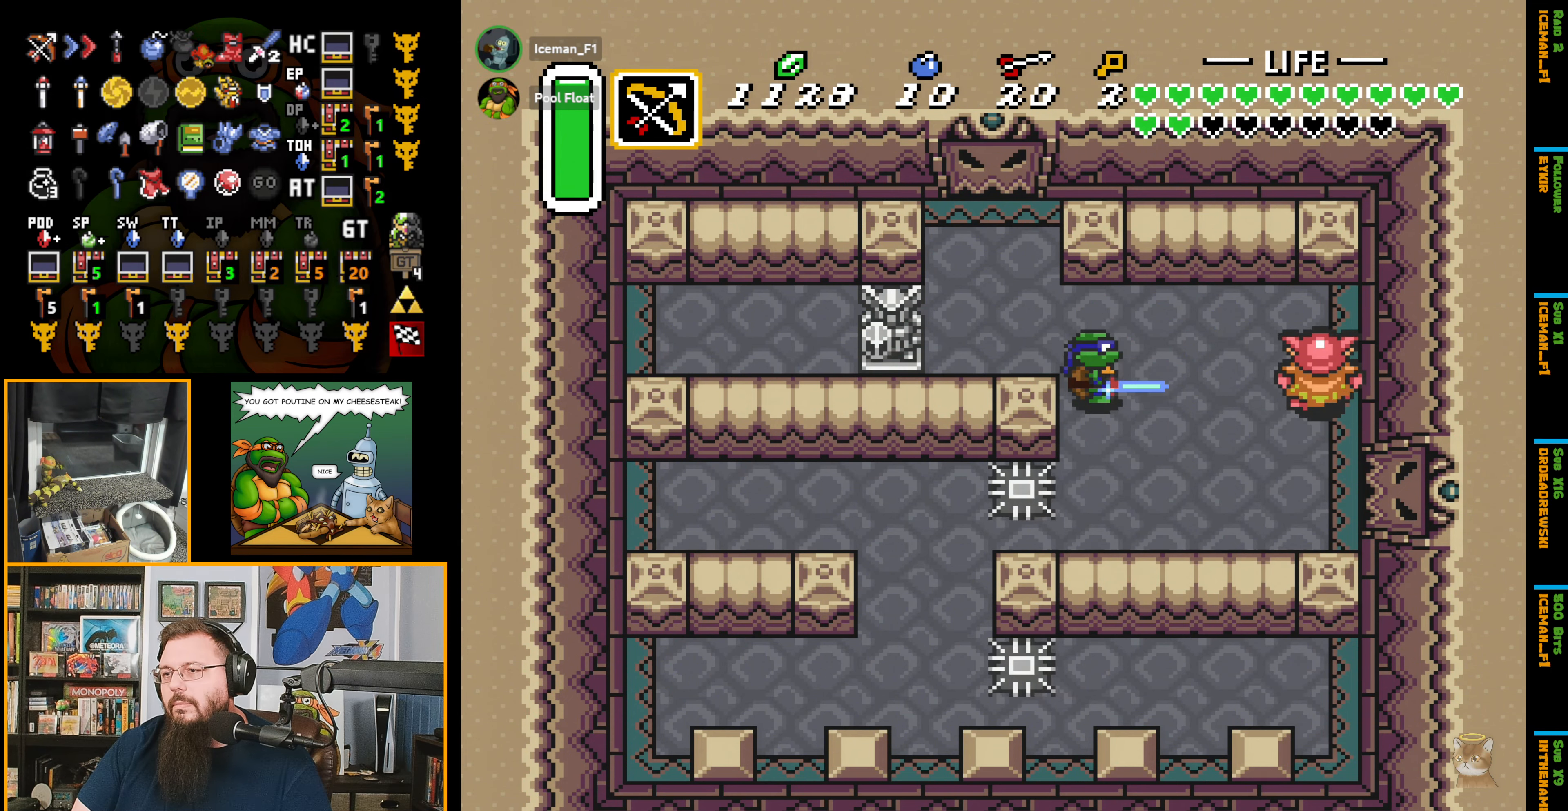
{"buttons": ["B"], "events": [[233, "Y", "down"], [333, "Y", "up"]]}
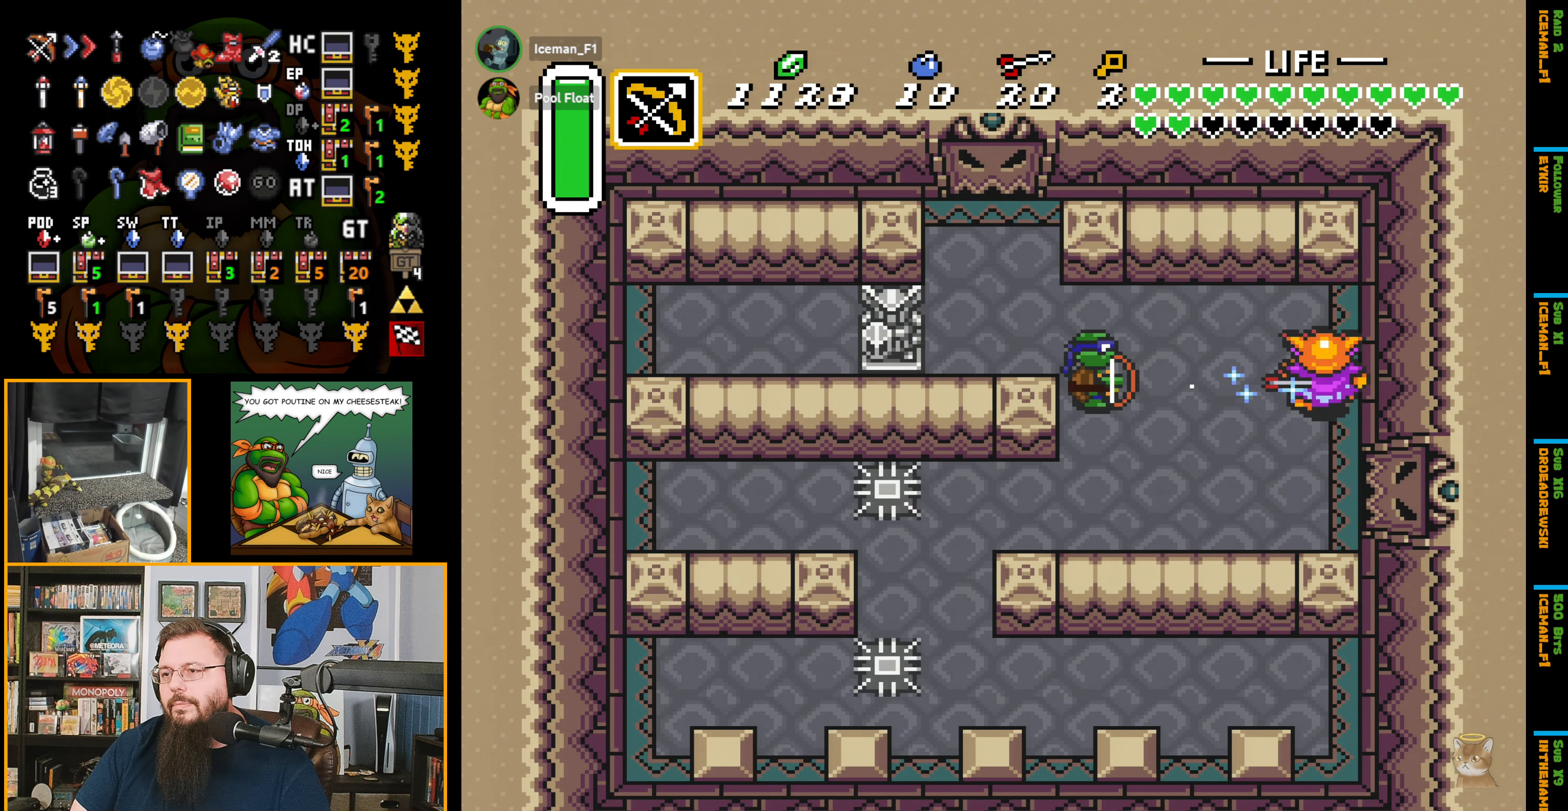
{"buttons": [], "events": [[450, "B", "up"]]}
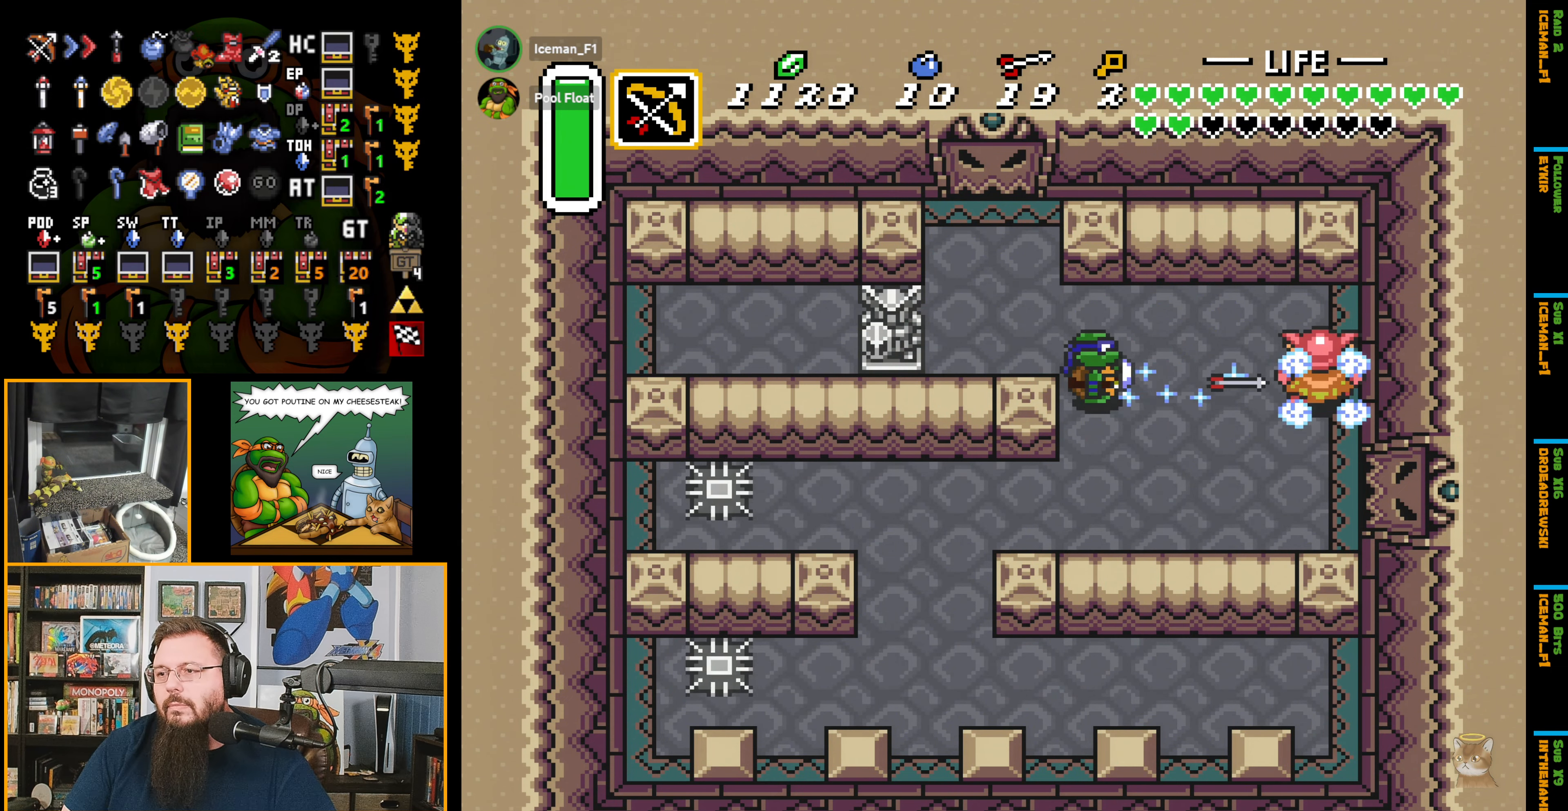
{"buttons": ["DPAD_RIGHT"], "events": [[100, "DPAD_RIGHT", "down"]]}
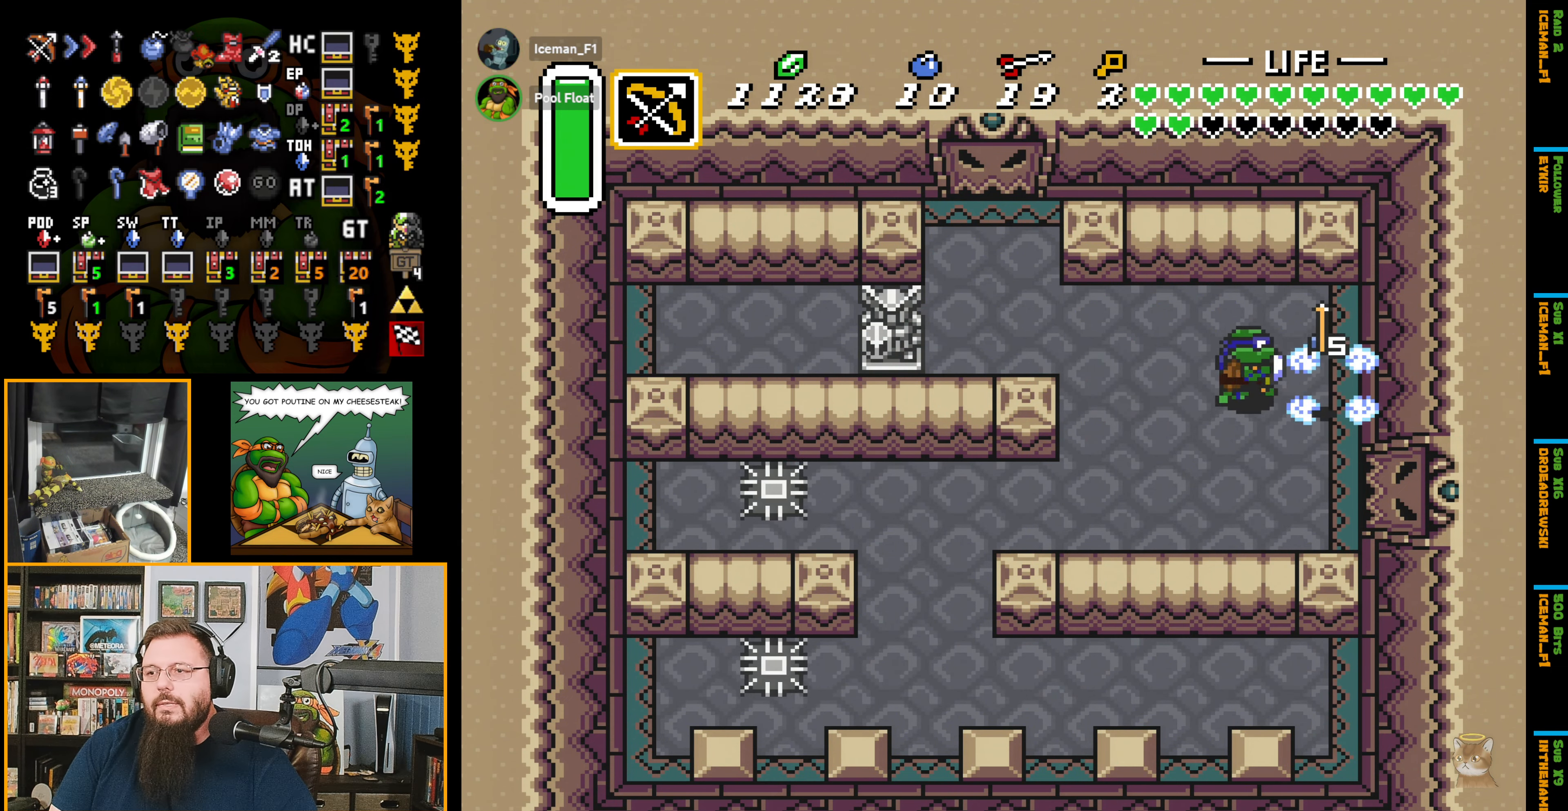
{"buttons": ["DPAD_DOWN"], "events": [[267, "DPAD_DOWN", "down"], [267, "DPAD_RIGHT", "up"]]}
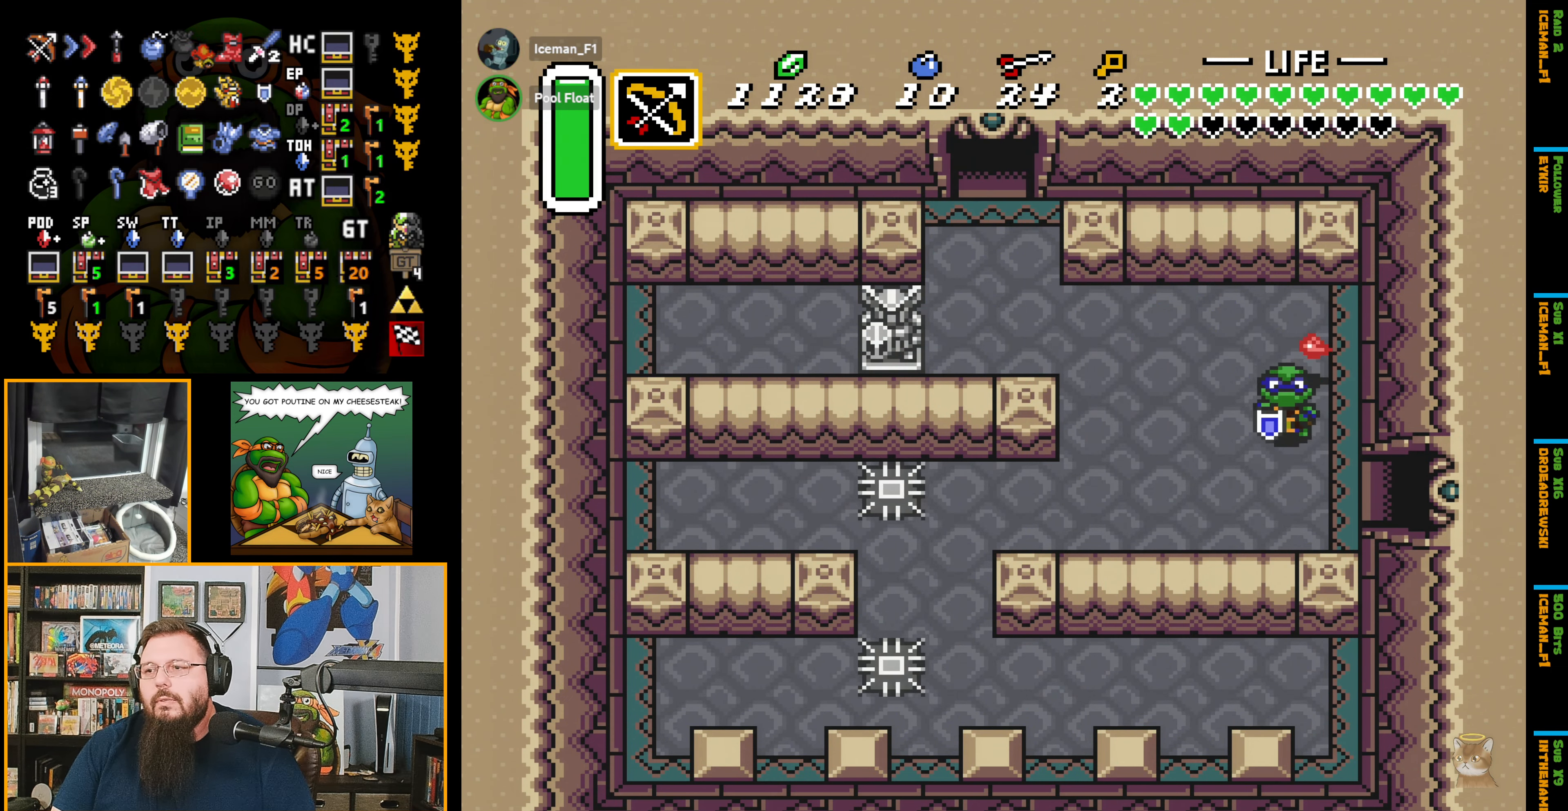
{"buttons": ["DPAD_RIGHT"], "events": [[100, "DPAD_RIGHT", "down"], [200, "DPAD_DOWN", "up"], [250, "DPAD_DOWN", "down"], [350, "DPAD_DOWN", "up"]]}
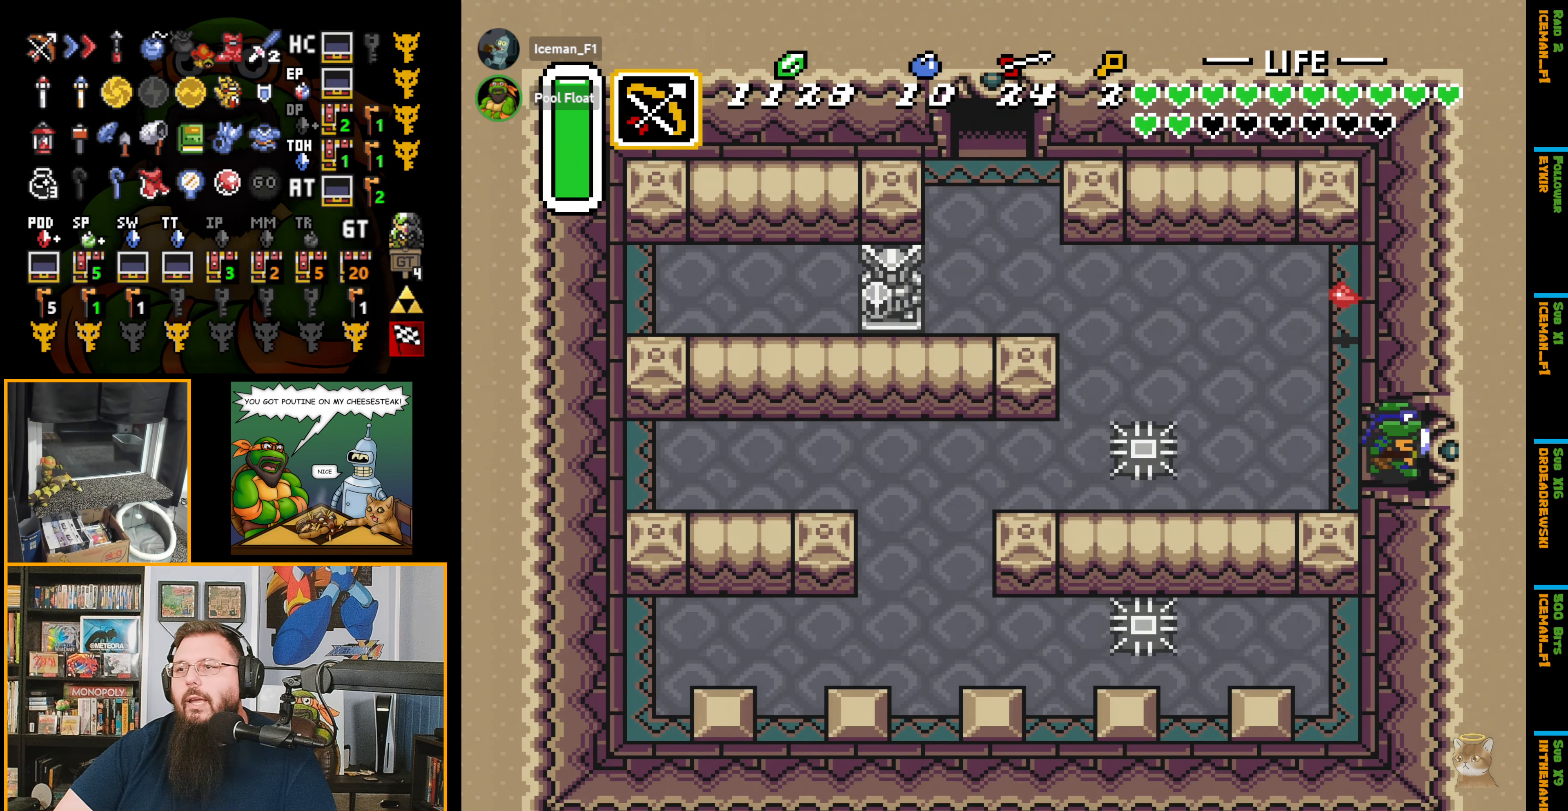
{"buttons": ["DPAD_RIGHT"], "events": []}
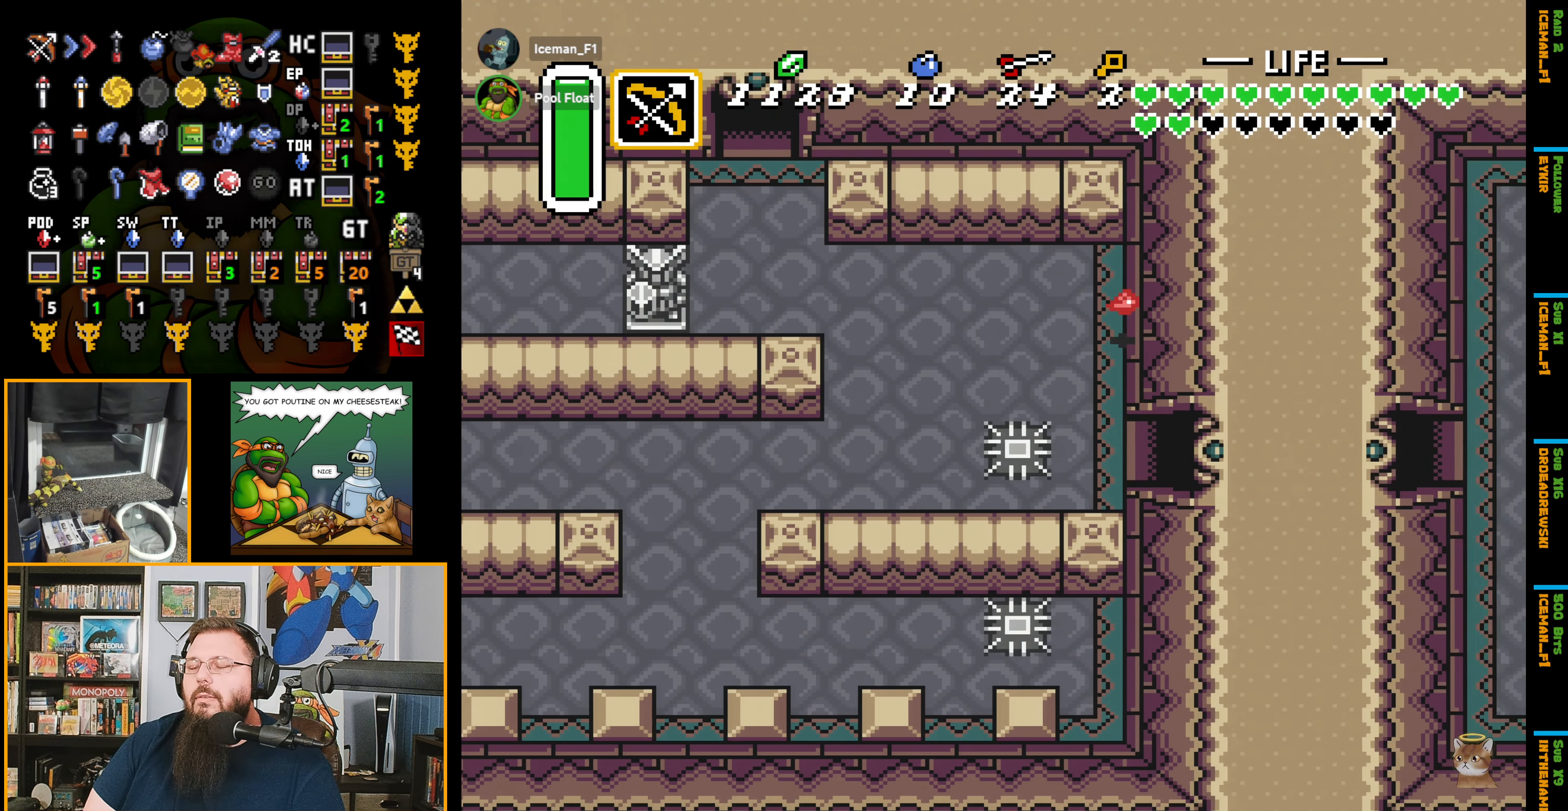
{"buttons": ["DPAD_RIGHT"], "events": [[83, "DPAD_RIGHT", "up"], [400, "DPAD_RIGHT", "down"]]}
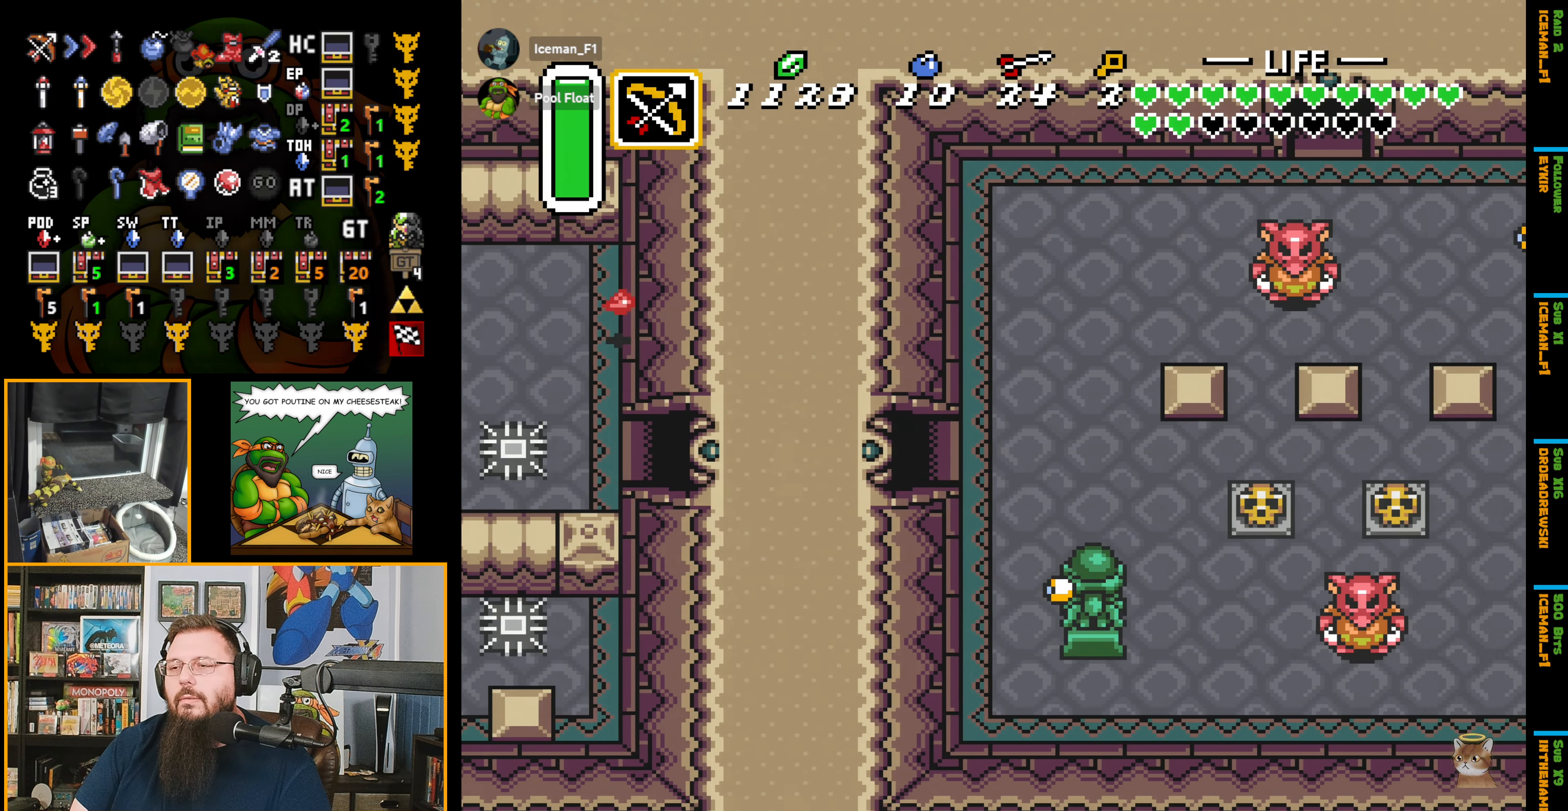
{"buttons": ["DPAD_RIGHT"], "events": []}
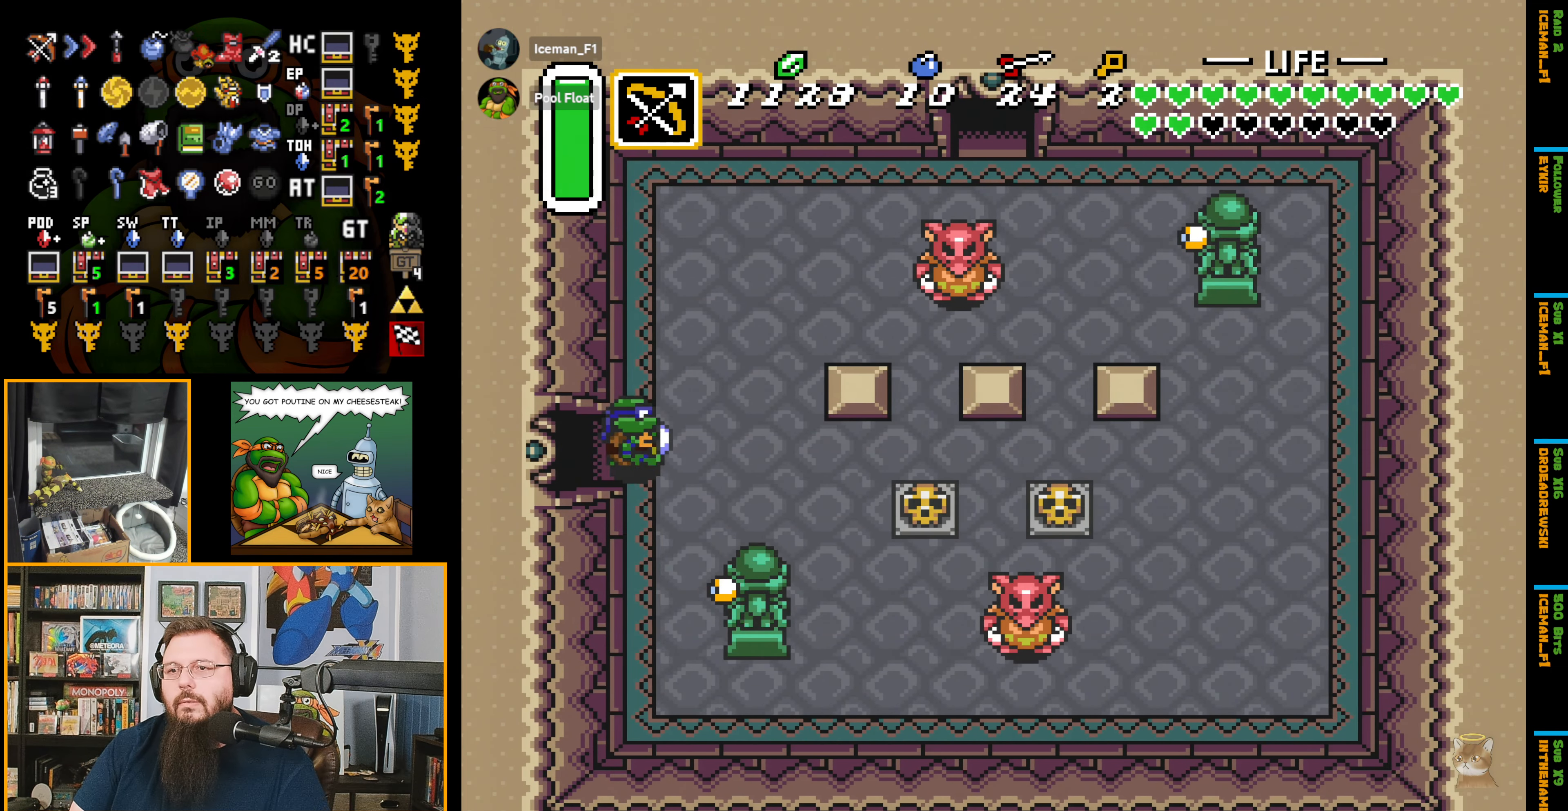
{"buttons": ["DPAD_RIGHT"], "events": [[383, "B", "down"], [467, "B", "up"]]}
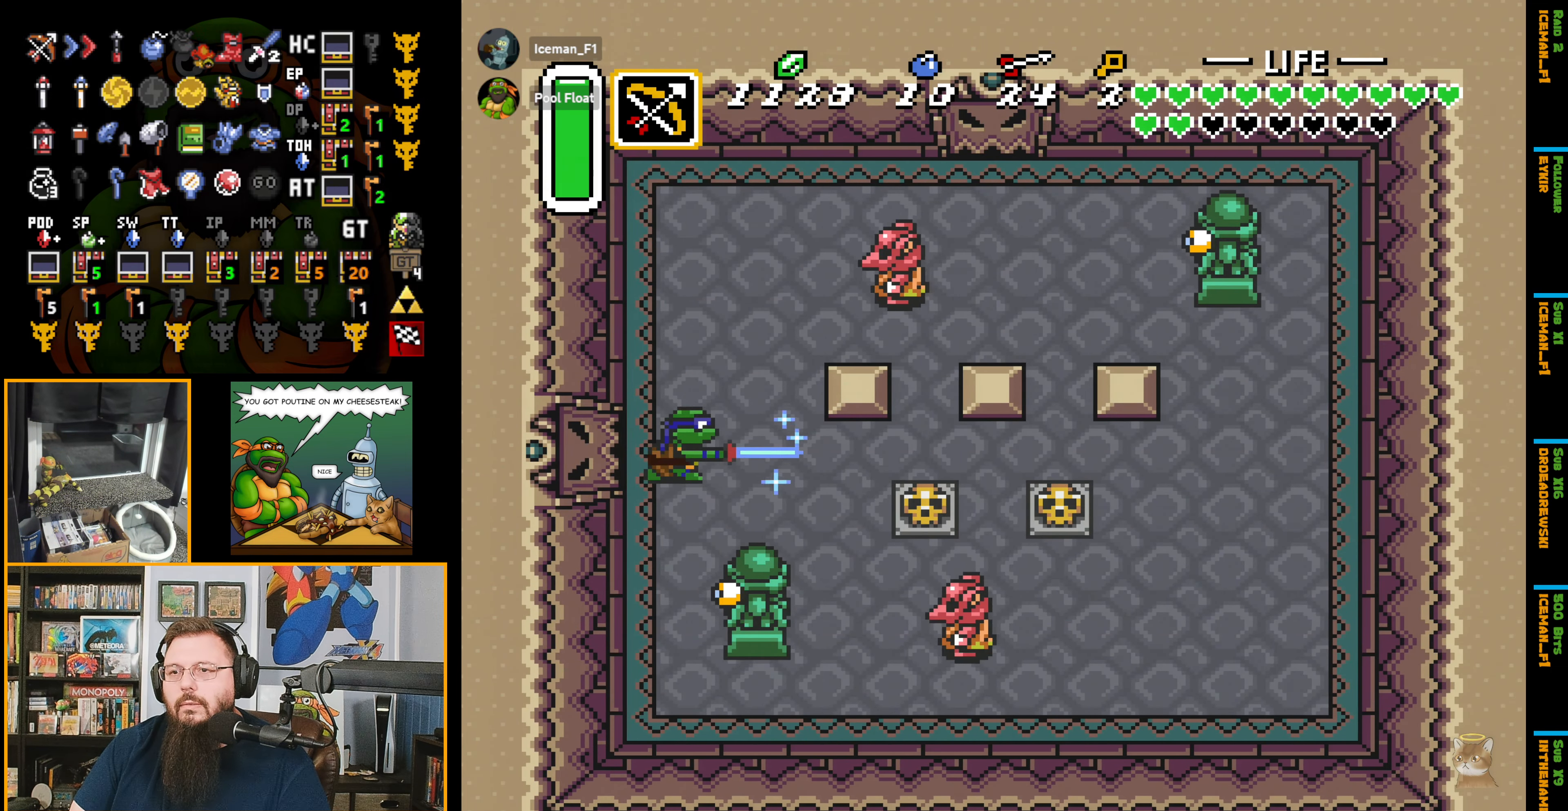
{"buttons": [], "events": [[50, "B", "down"], [133, "B", "up"], [234, "B", "down"], [300, "B", "up"], [384, "B", "down"], [484, "B", "up"], [500, "DPAD_RIGHT", "up"]]}
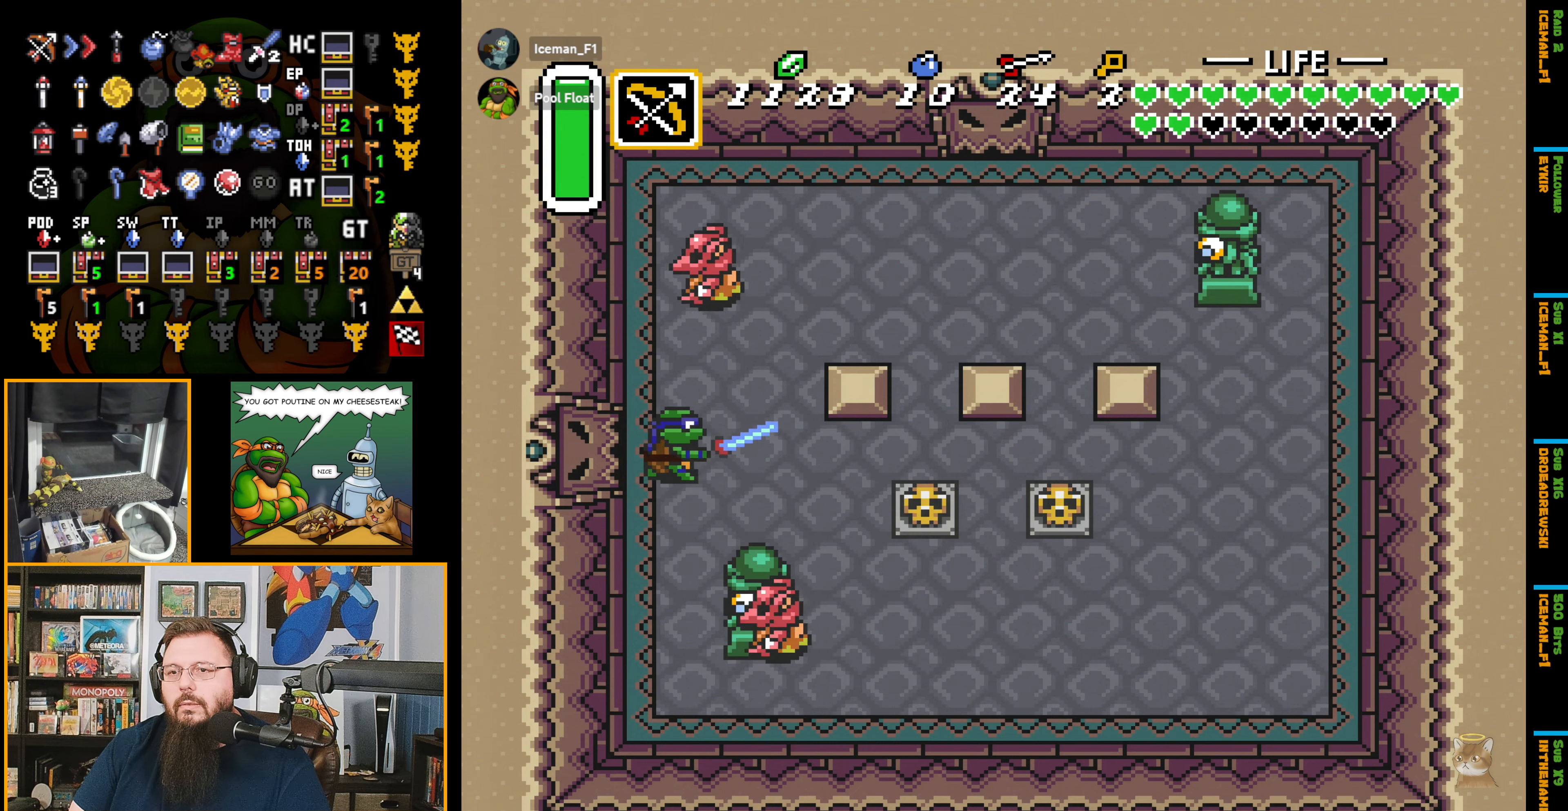
{"buttons": ["DPAD_RIGHT"], "events": [[67, "DPAD_UP", "down"], [150, "DPAD_UP", "up"], [167, "Y", "down"], [267, "Y", "up"], [467, "DPAD_RIGHT", "down"]]}
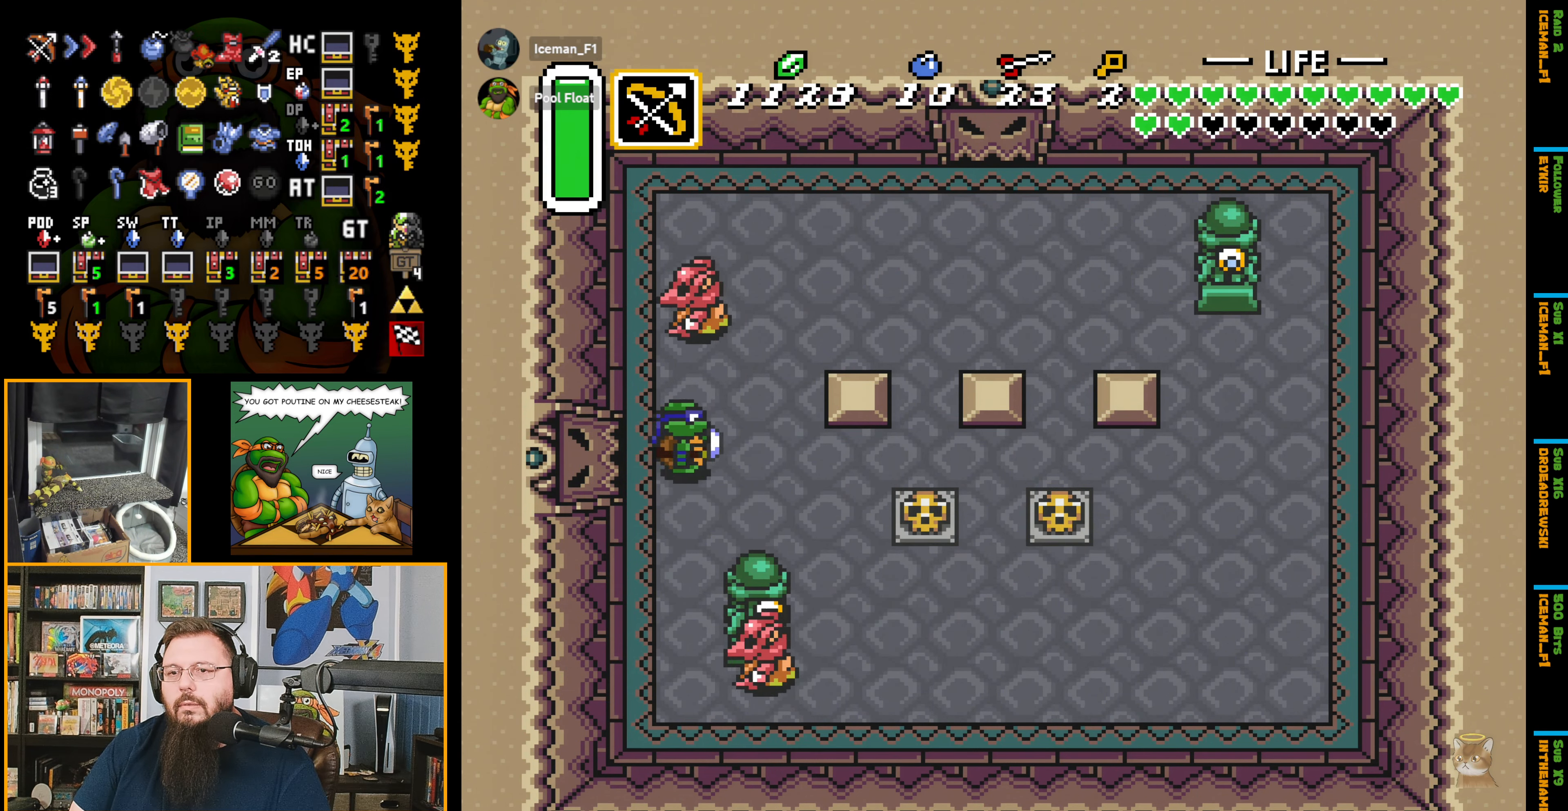
{"buttons": ["DPAD_DOWN"], "events": [[117, "DPAD_RIGHT", "up"], [117, "DPAD_UP", "down"], [150, "DPAD_UP", "up"], [267, "DPAD_UP", "down"], [384, "DPAD_LEFT", "down"], [450, "DPAD_UP", "up"], [467, "DPAD_DOWN", "down"], [484, "DPAD_LEFT", "up"]]}
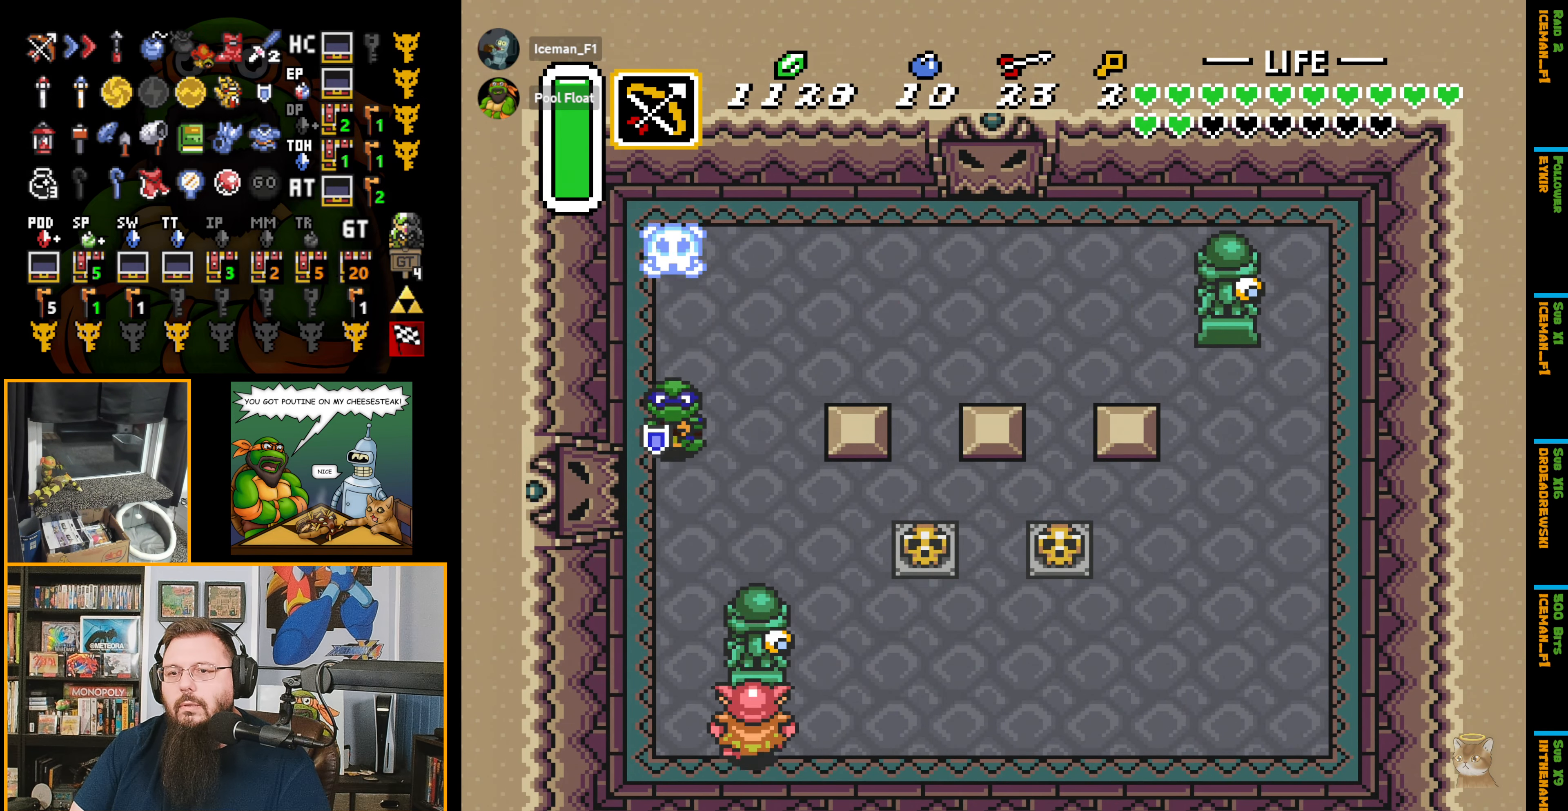
{"buttons": [], "events": [[34, "Y", "down"], [50, "DPAD_DOWN", "up"], [134, "Y", "up"], [284, "DPAD_RIGHT", "down"], [450, "DPAD_RIGHT", "up"]]}
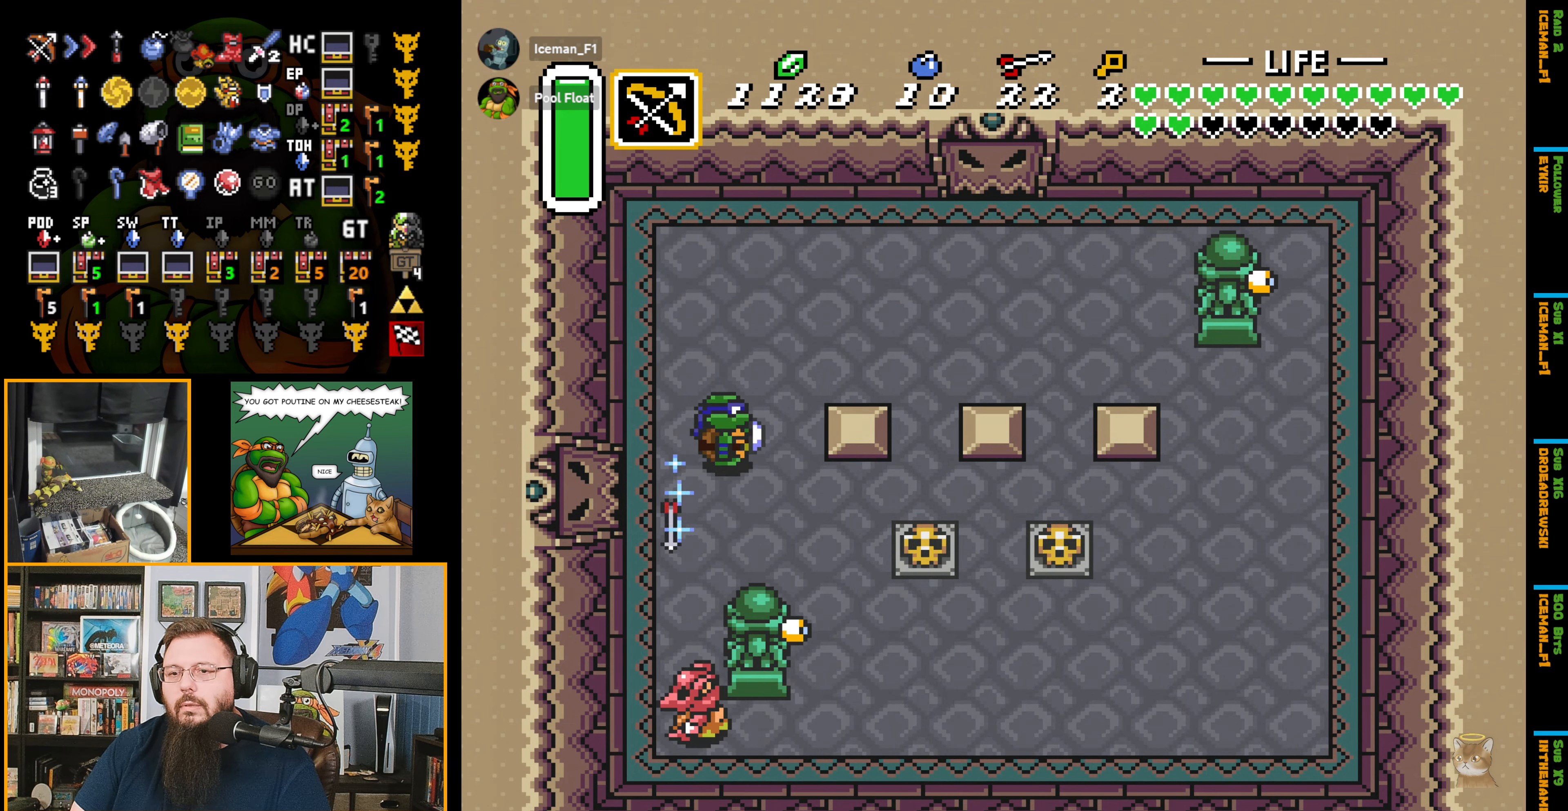
{"buttons": ["DPAD_UP", "DPAD_RIGHT"], "events": [[134, "DPAD_RIGHT", "down"], [267, "DPAD_RIGHT", "up"], [350, "DPAD_UP", "down"], [500, "DPAD_RIGHT", "down"]]}
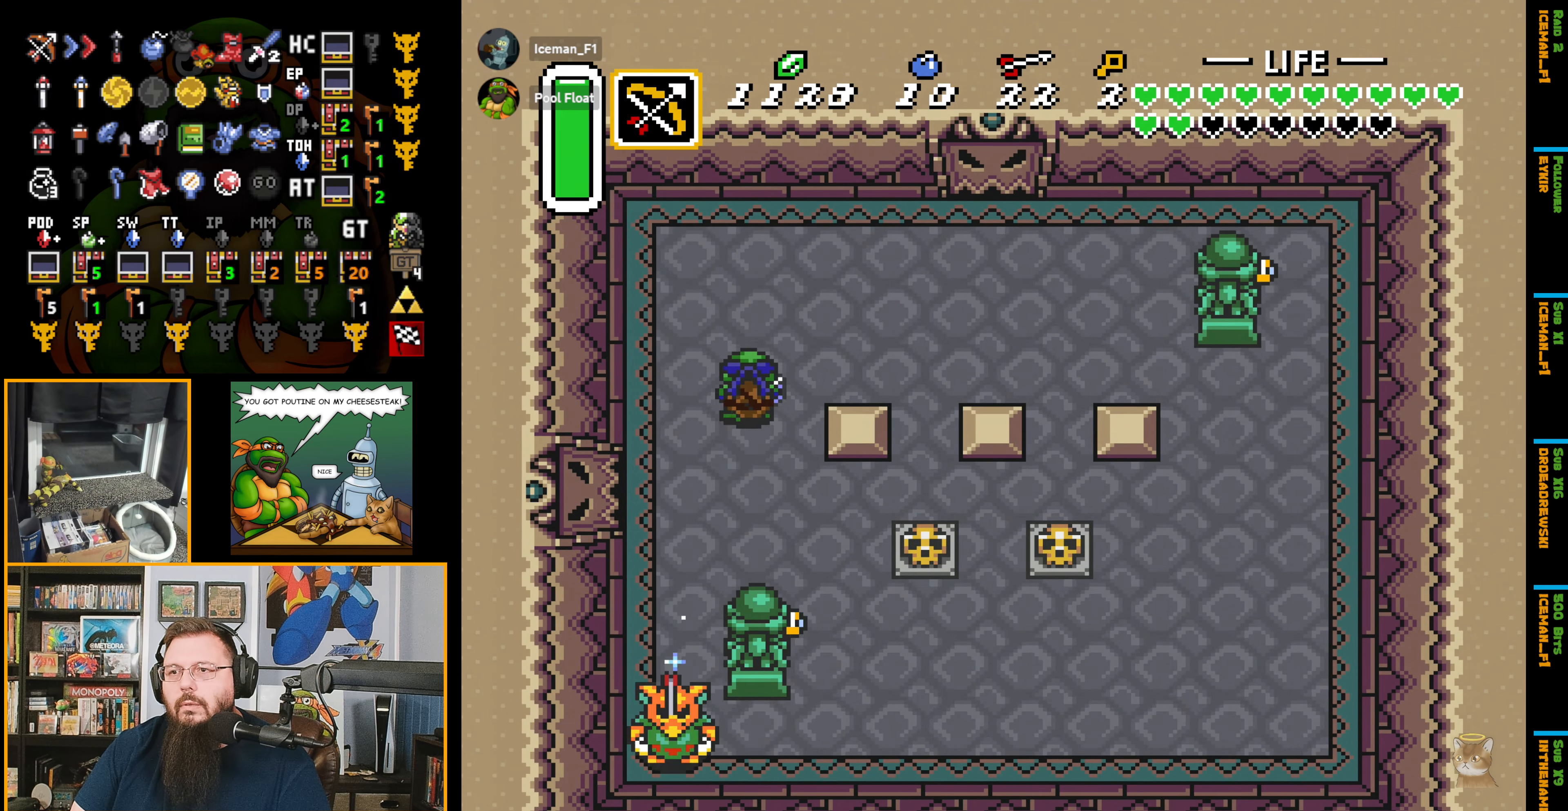
{"buttons": ["DPAD_UP", "DPAD_RIGHT"], "events": []}
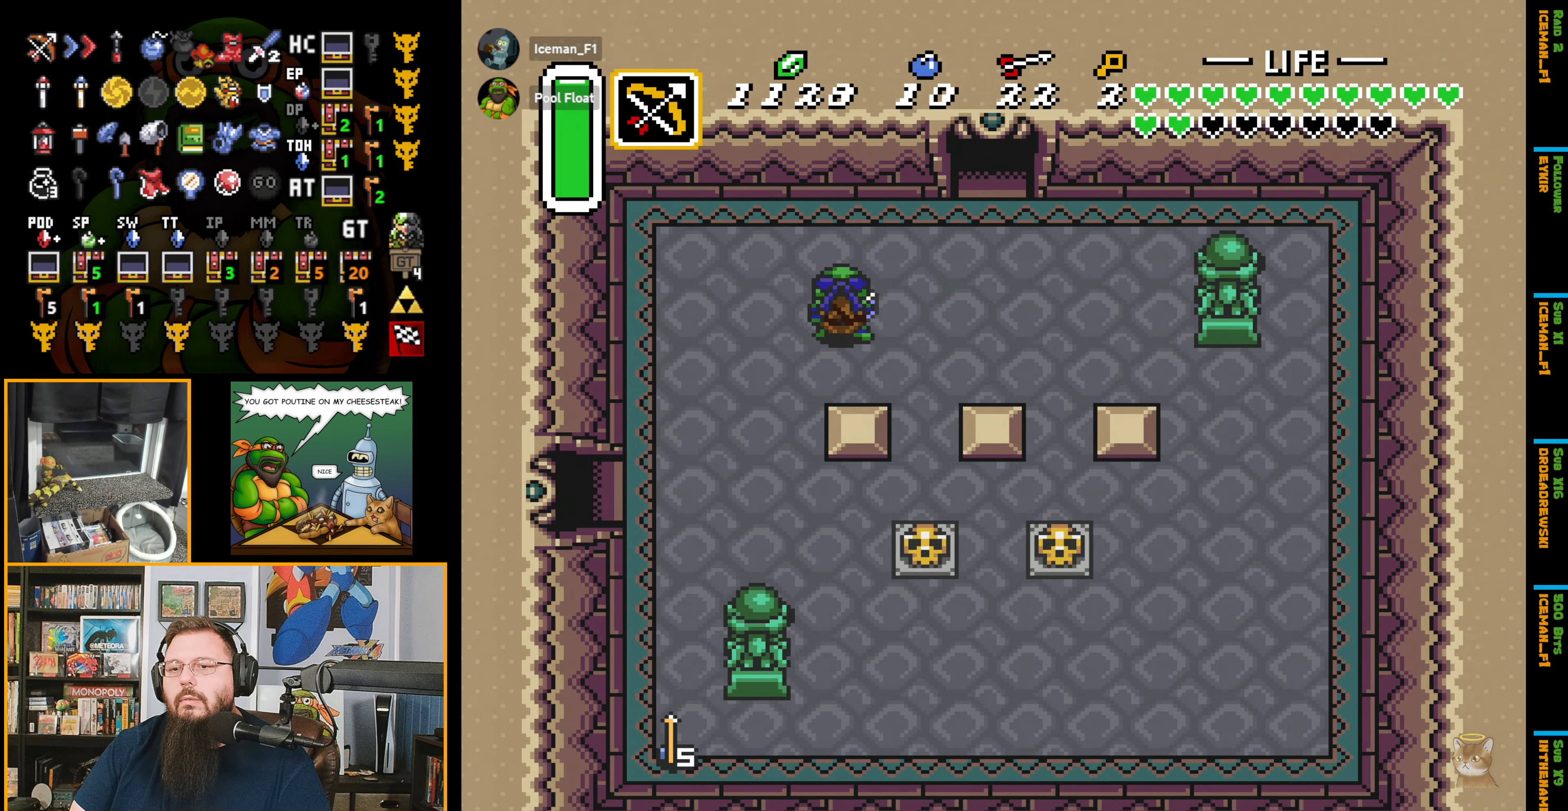
{"buttons": ["DPAD_UP", "DPAD_RIGHT"], "events": []}
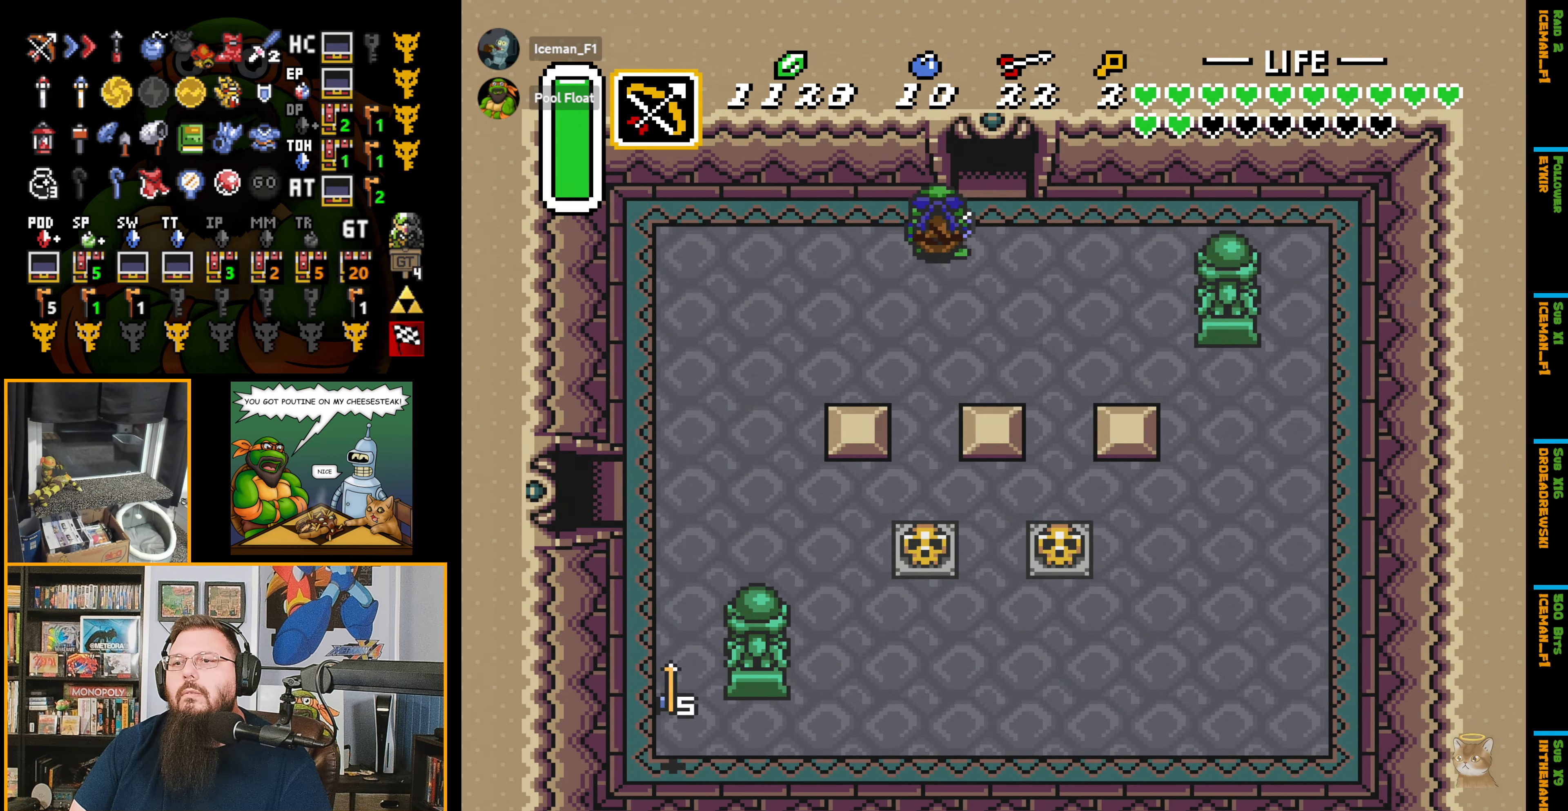
{"buttons": ["DPAD_UP"], "events": [[134, "DPAD_RIGHT", "up"]]}
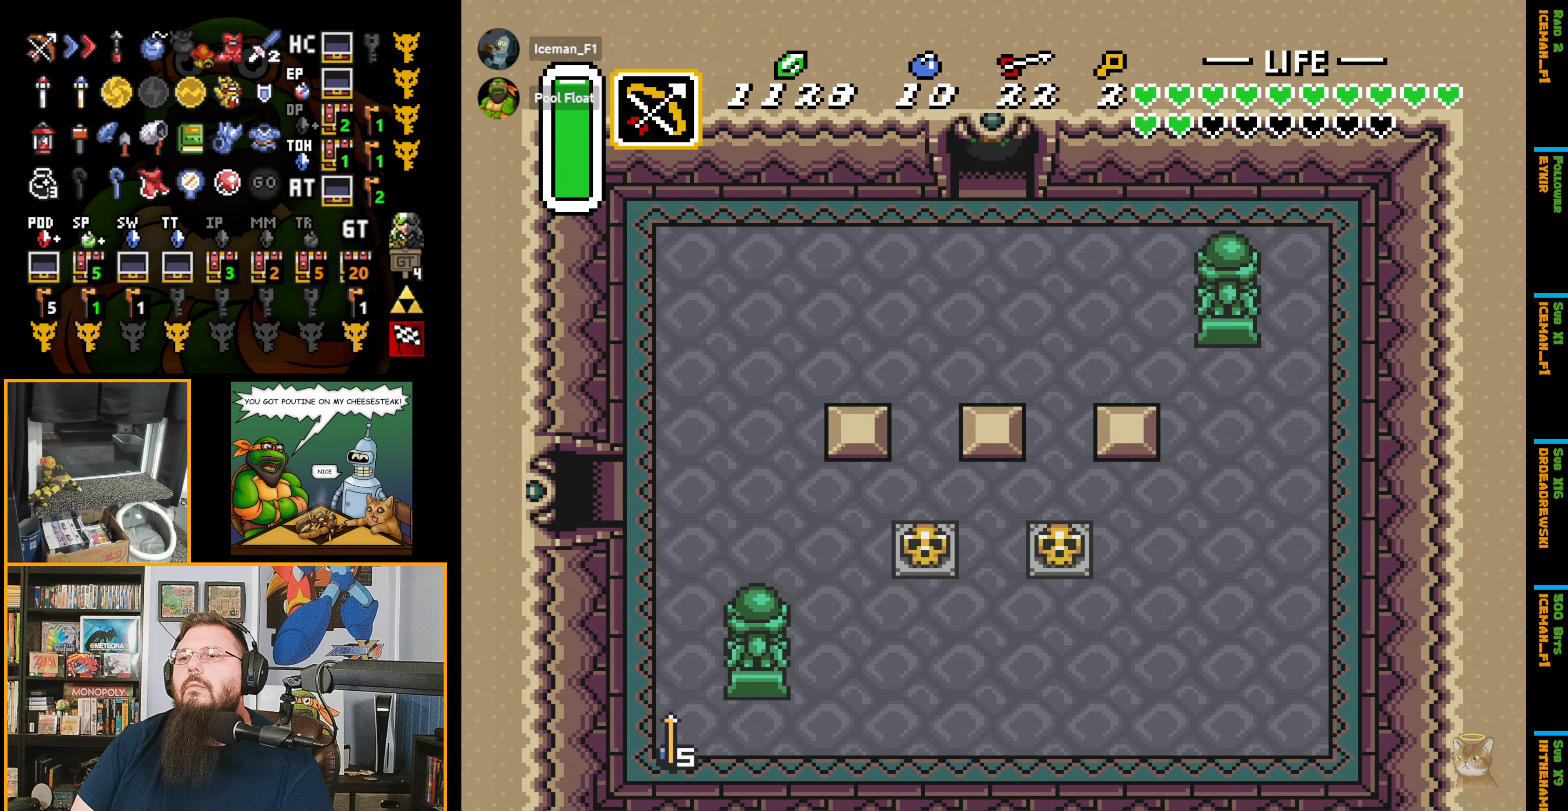
{"buttons": [], "events": [[367, "DPAD_UP", "up"]]}
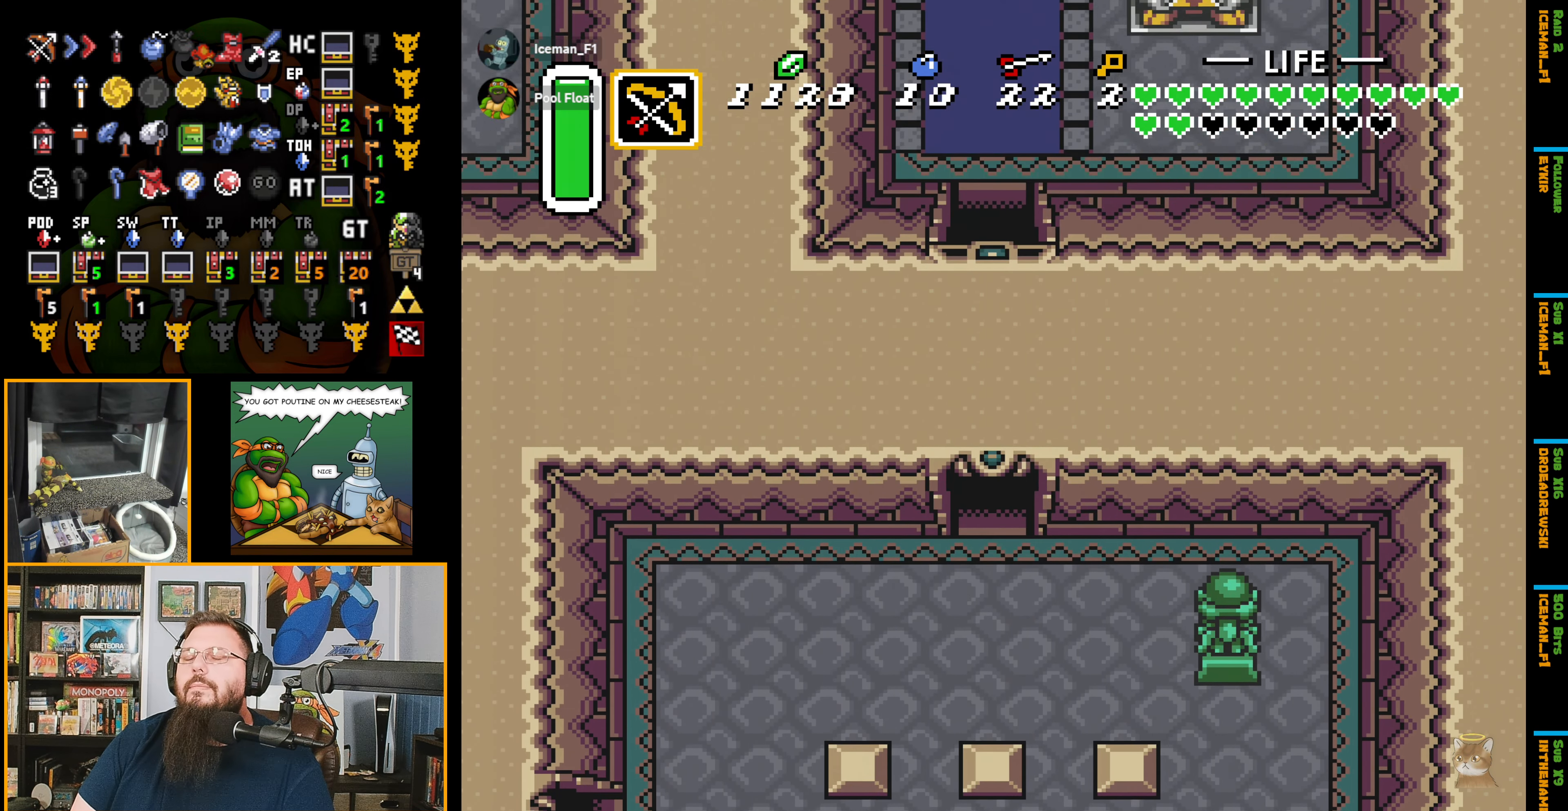
{"buttons": [], "events": []}
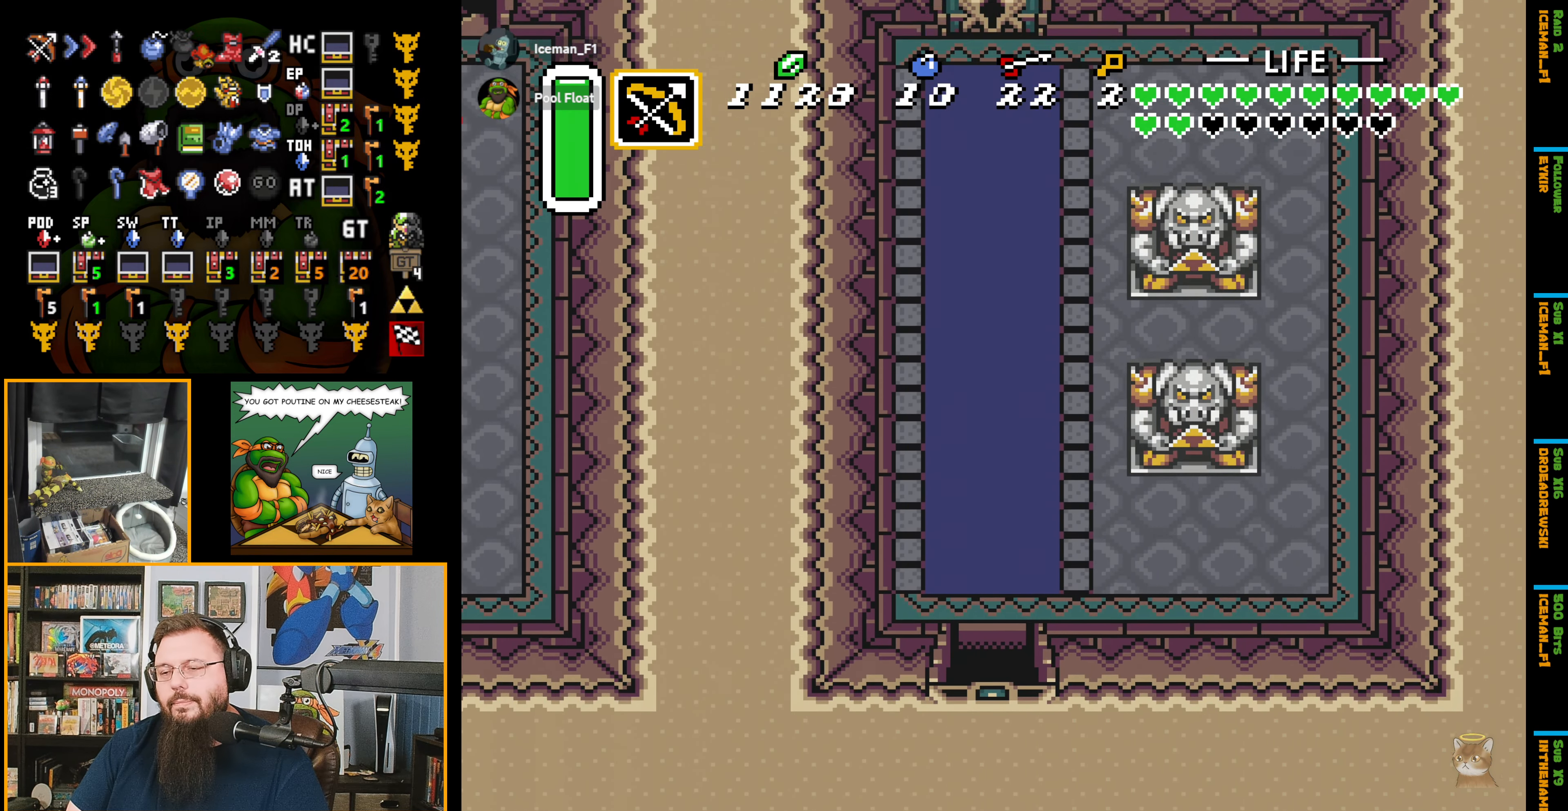
{"buttons": [], "events": []}
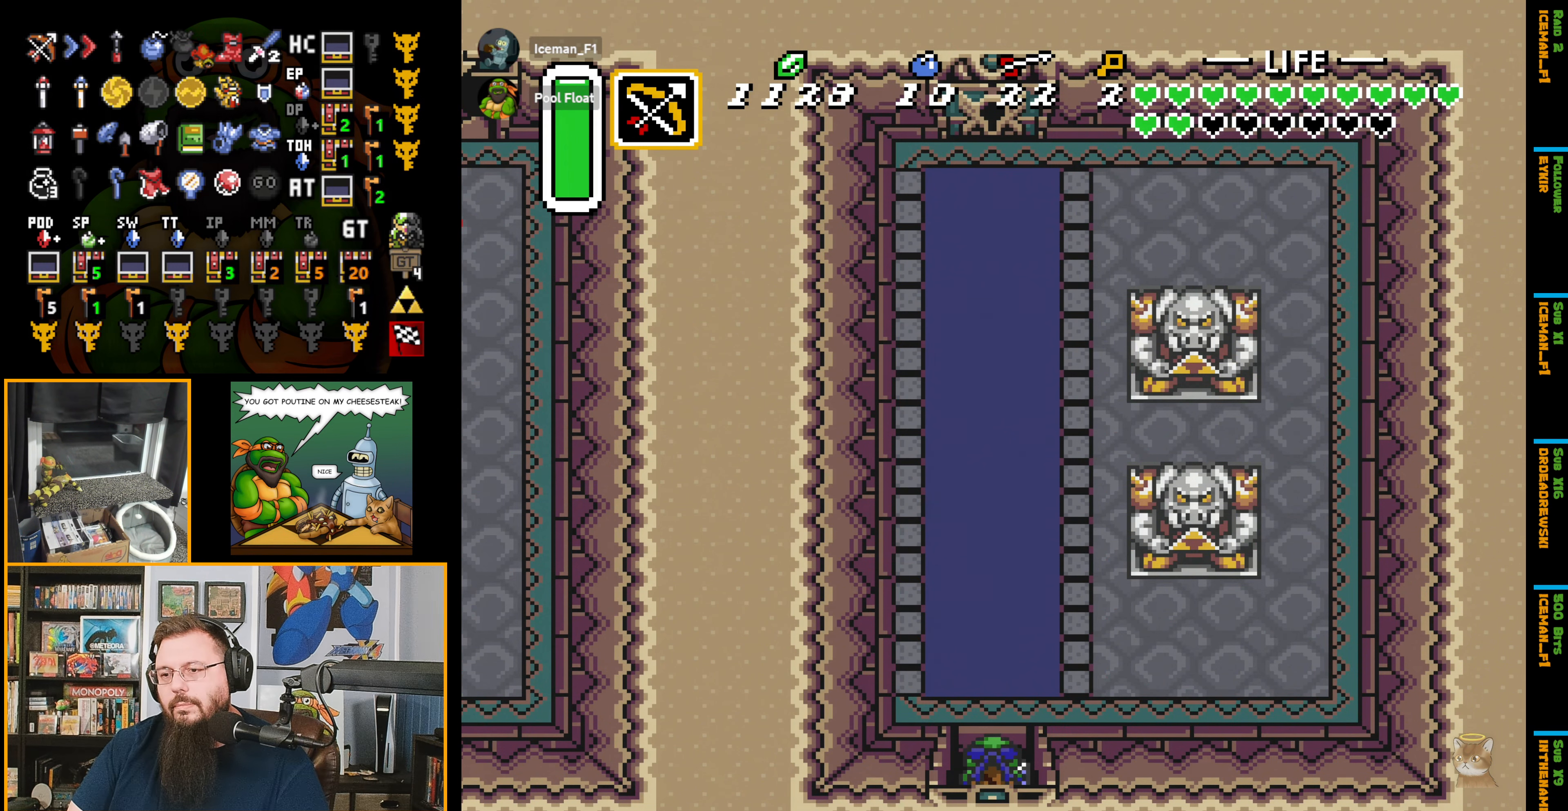
{"buttons": ["A"], "events": [[100, "A", "down"]]}
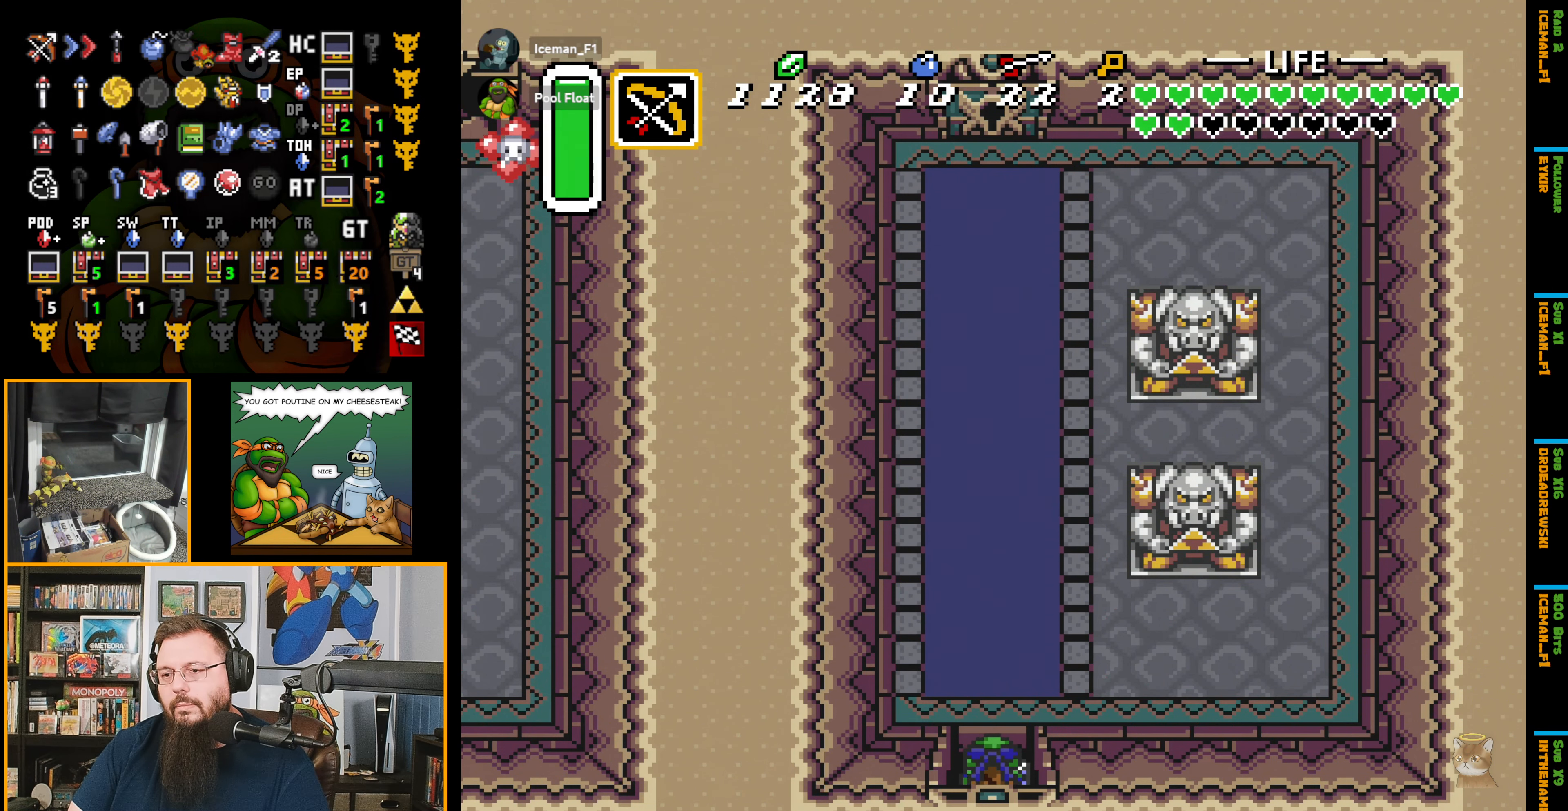
{"buttons": ["A"], "events": []}
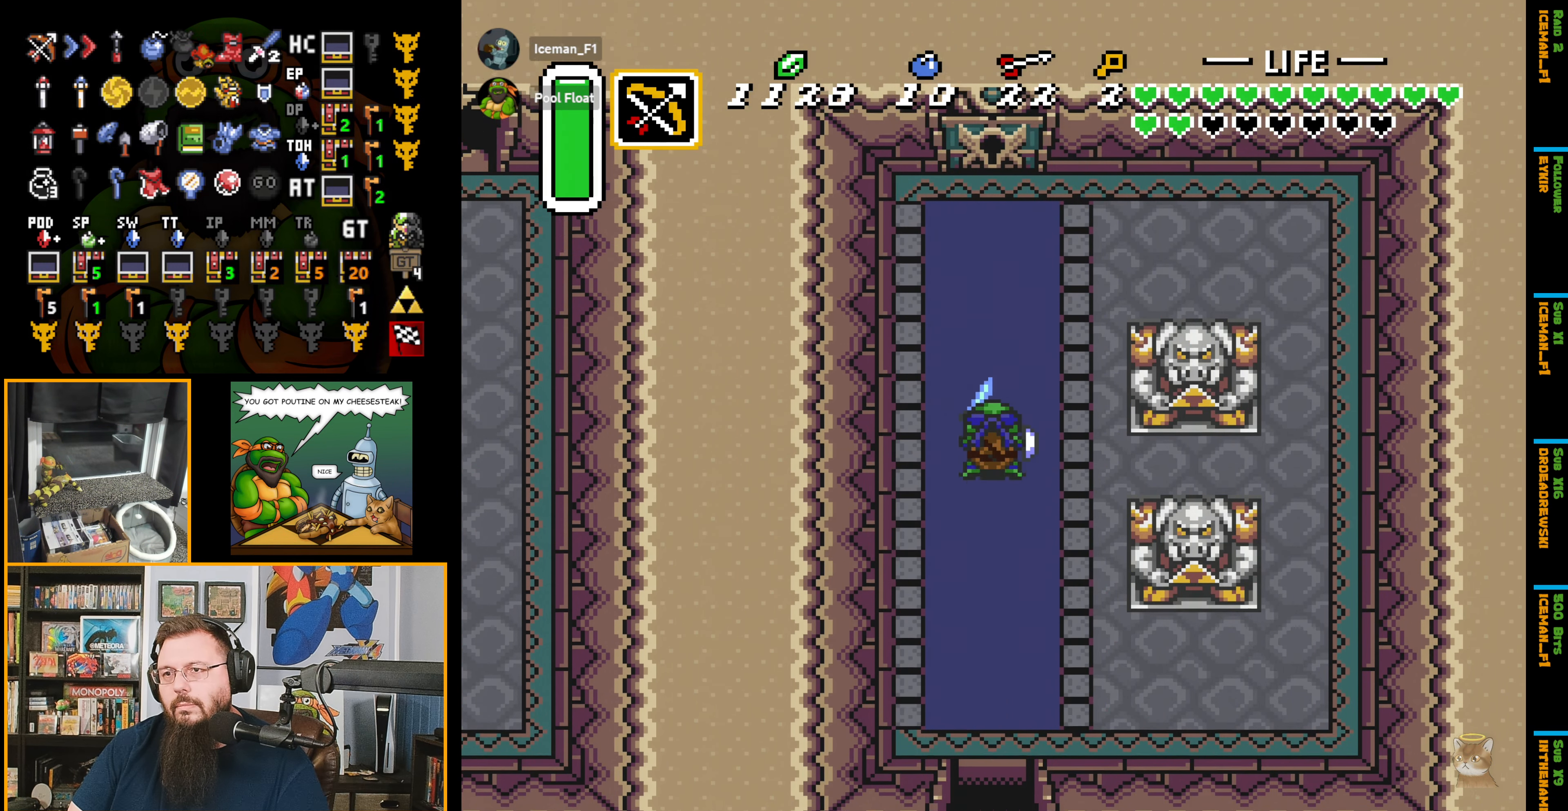
{"buttons": ["A"], "events": []}
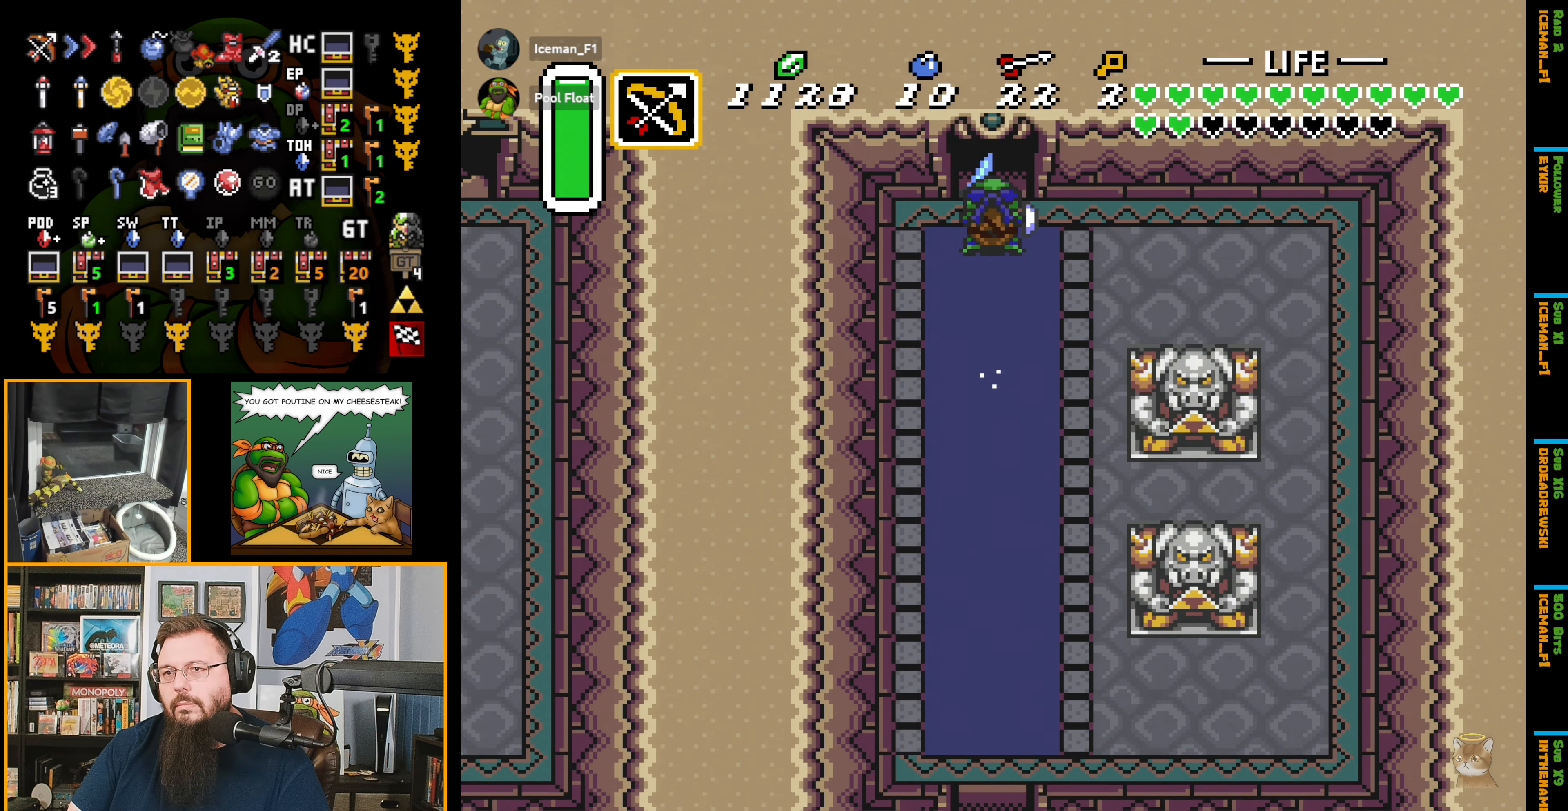
{"buttons": ["A"], "events": [[433, "A", "up"], [450, "A", "down"]]}